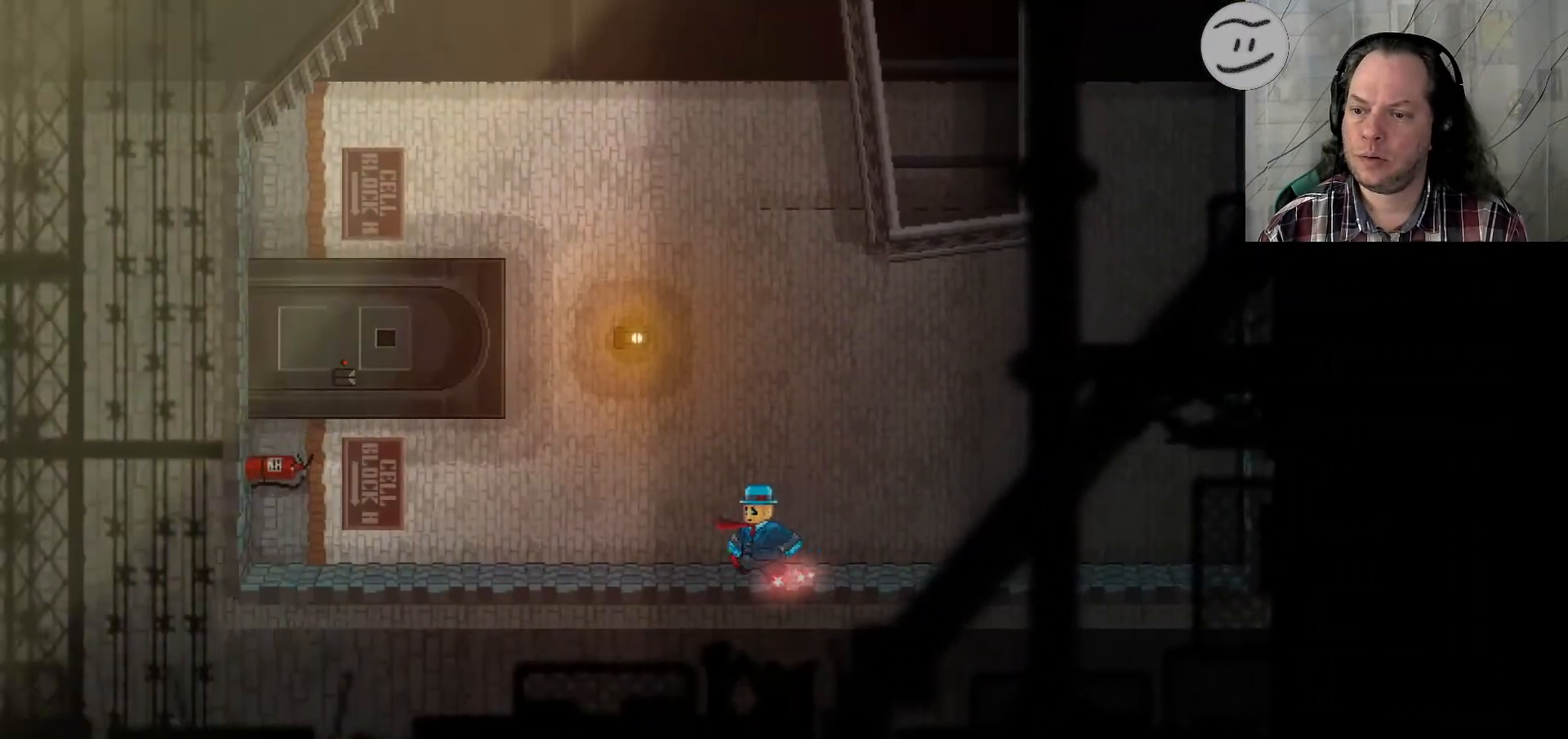
Gameplay with a controller (PlayStation layout); each line is a JSON object with the inputs held at the frame after it (dt_ms = milliseconds from this image to that frame). "events" lists button and stick changes between this image and that frame as [ms after this image, input, new state], when the widget could be followed in between. Not read: R3 SELECT.
{"dt_ms": 500, "buttons": ["SQUARE"], "left_stick": "left", "right_stick": "center", "events": []}
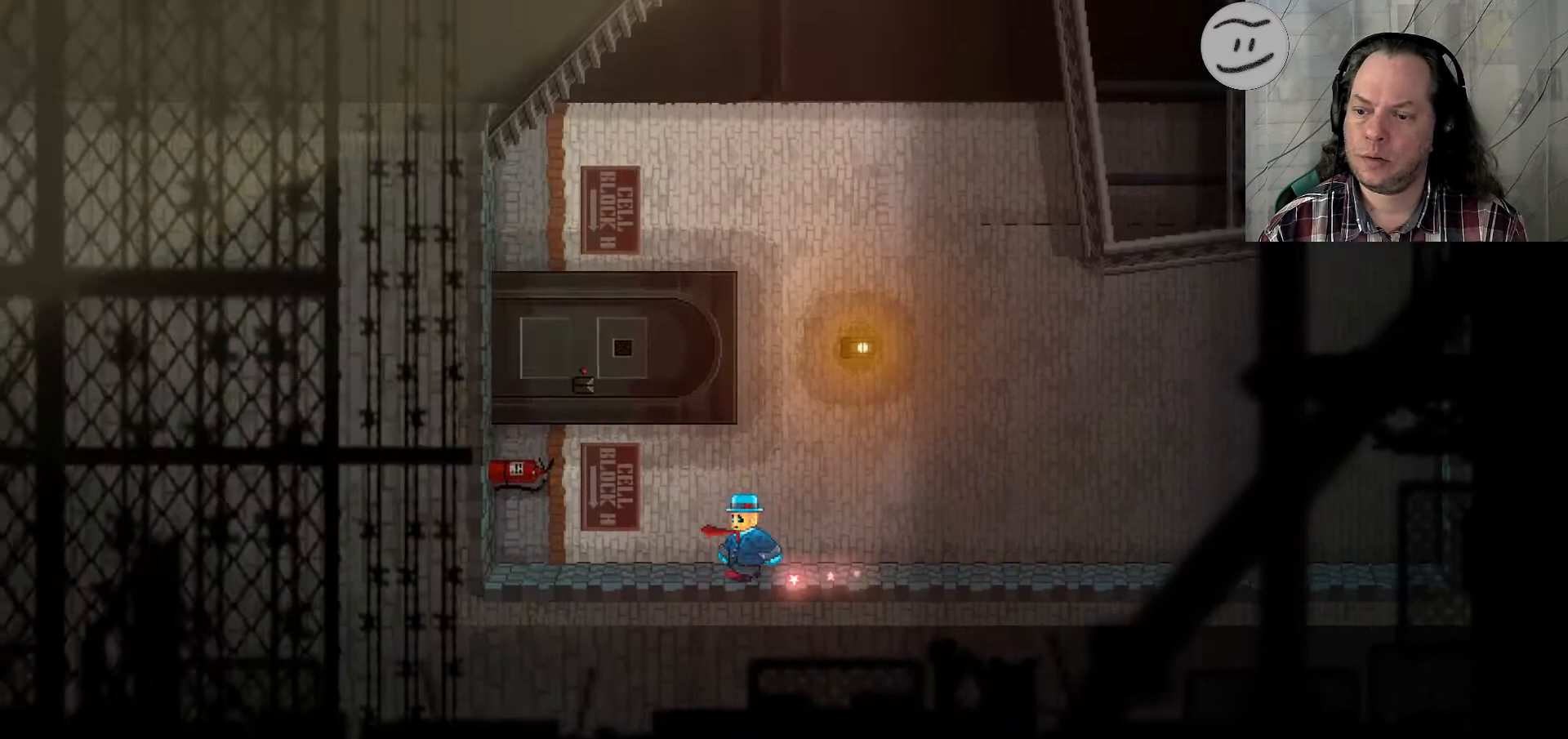
{"dt_ms": 500, "buttons": ["SQUARE"], "left_stick": "left", "right_stick": "center", "events": []}
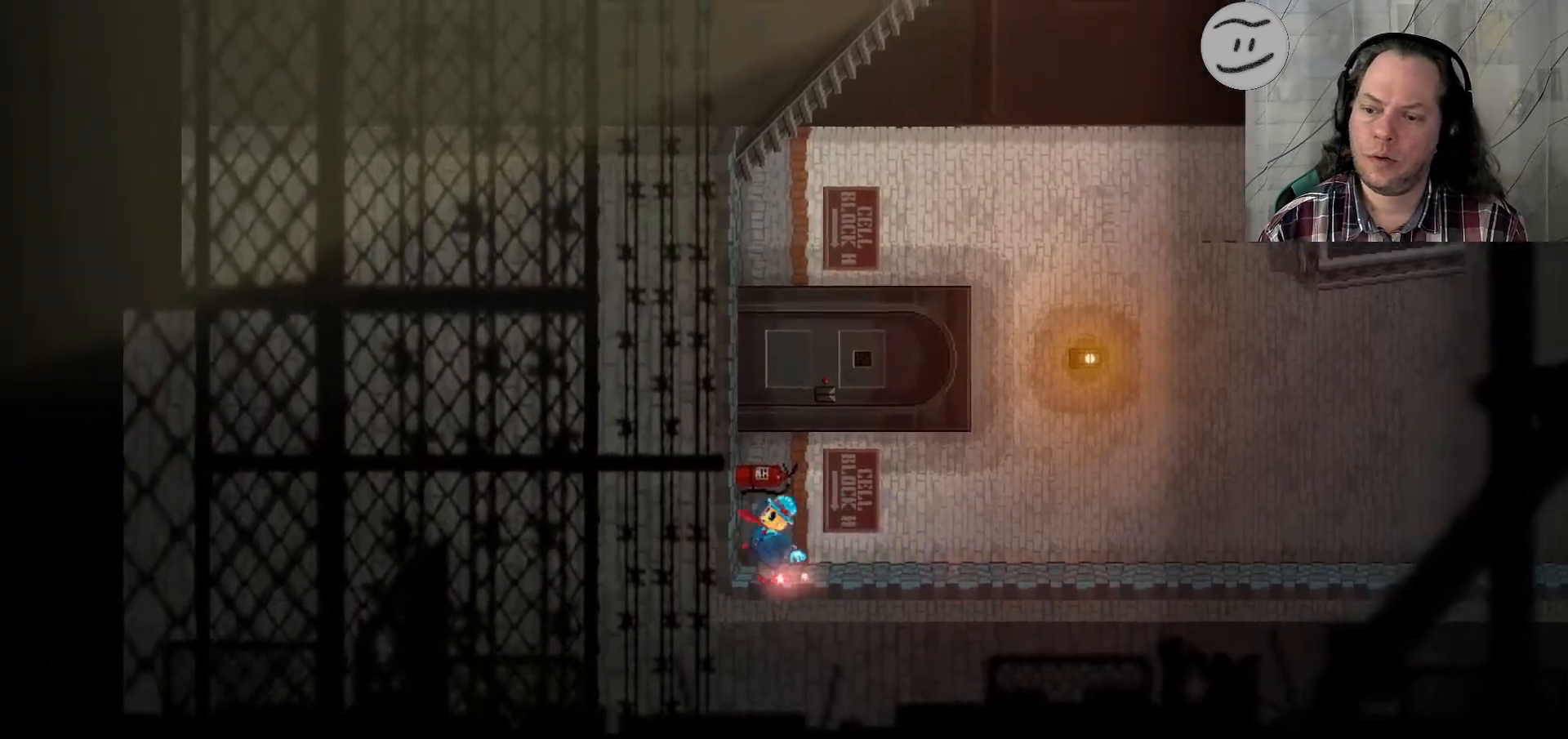
{"dt_ms": 500, "buttons": [], "left_stick": "left", "right_stick": "center", "events": [[333, "left_stick", "down-left"], [400, "SQUARE", "up"], [433, "left_stick", "left"]]}
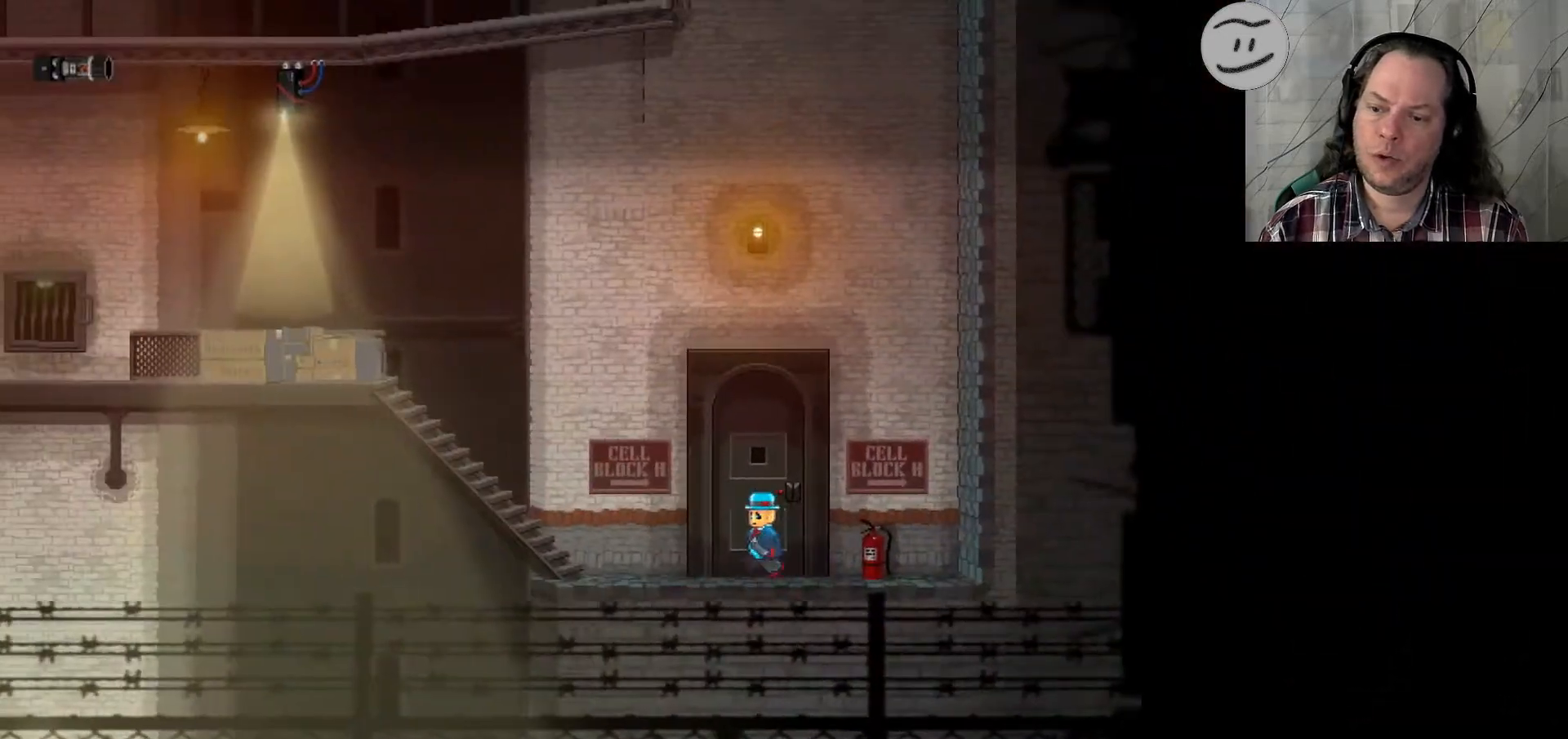
{"dt_ms": 500, "buttons": [], "left_stick": "center", "right_stick": "center", "events": [[100, "left_stick", "center"], [200, "left_stick", "up-left"], [367, "left_stick", "center"]]}
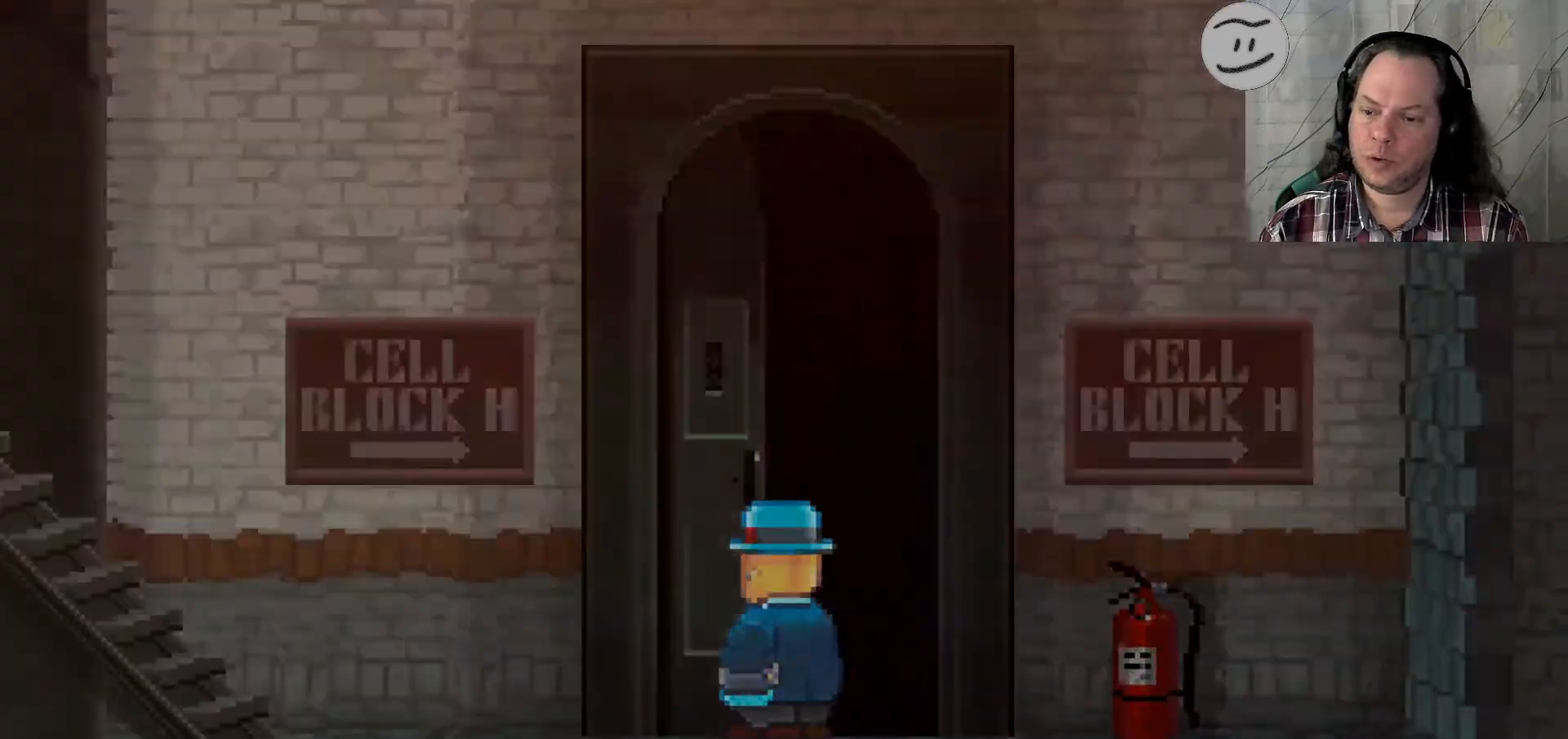
{"dt_ms": 500, "buttons": [], "left_stick": "center", "right_stick": "center", "events": []}
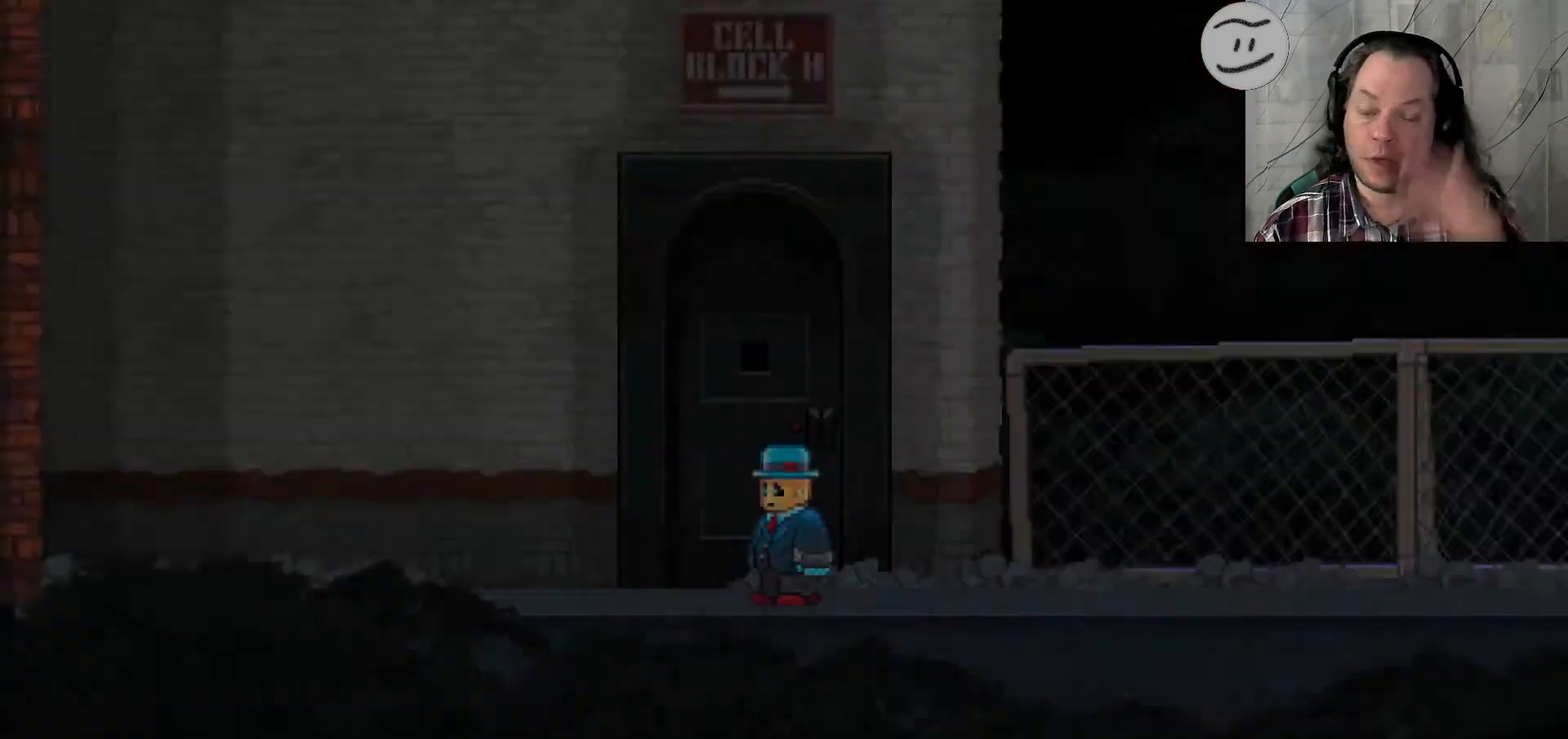
{"dt_ms": 500, "buttons": [], "left_stick": "center", "right_stick": "center", "events": []}
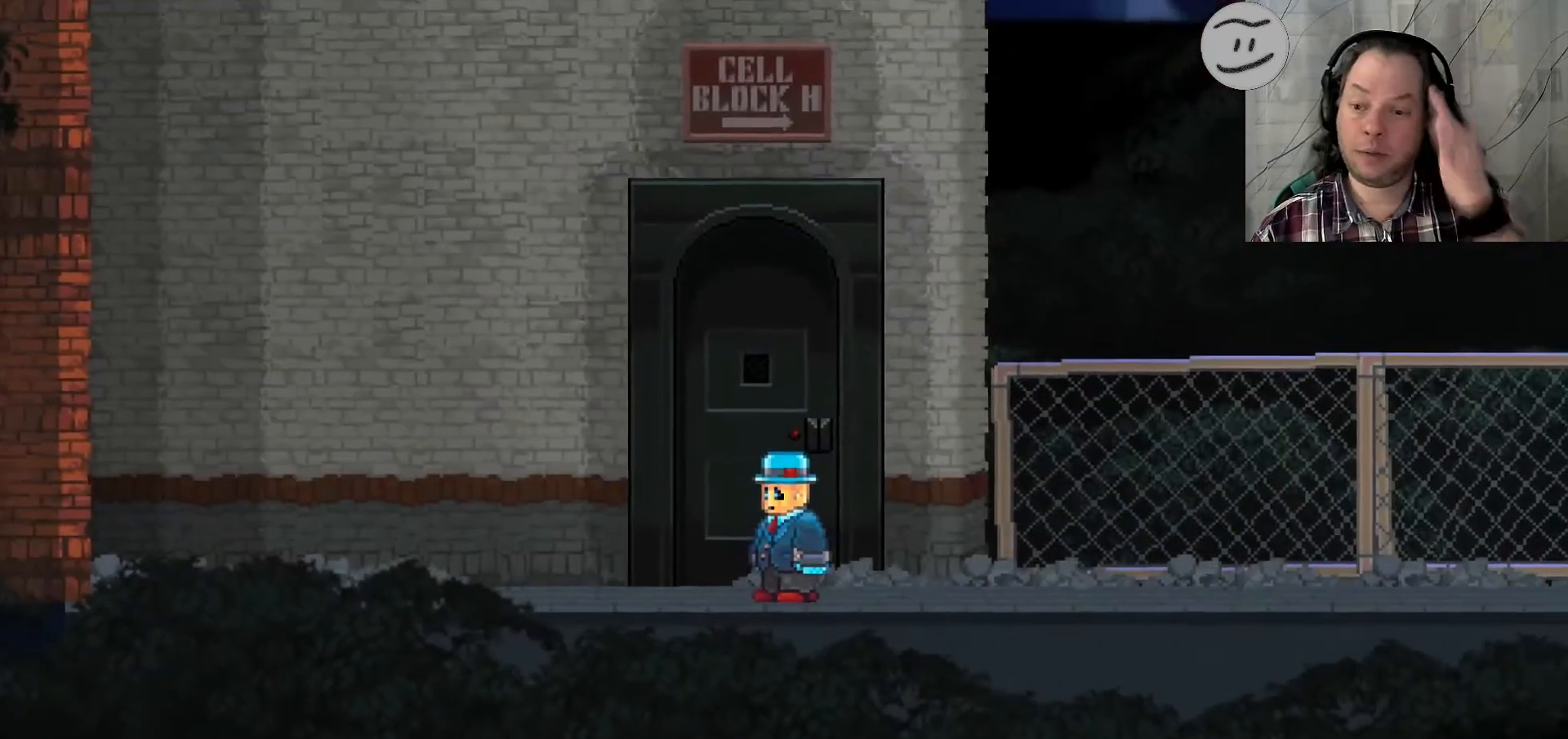
{"dt_ms": 500, "buttons": [], "left_stick": "center", "right_stick": "center", "events": []}
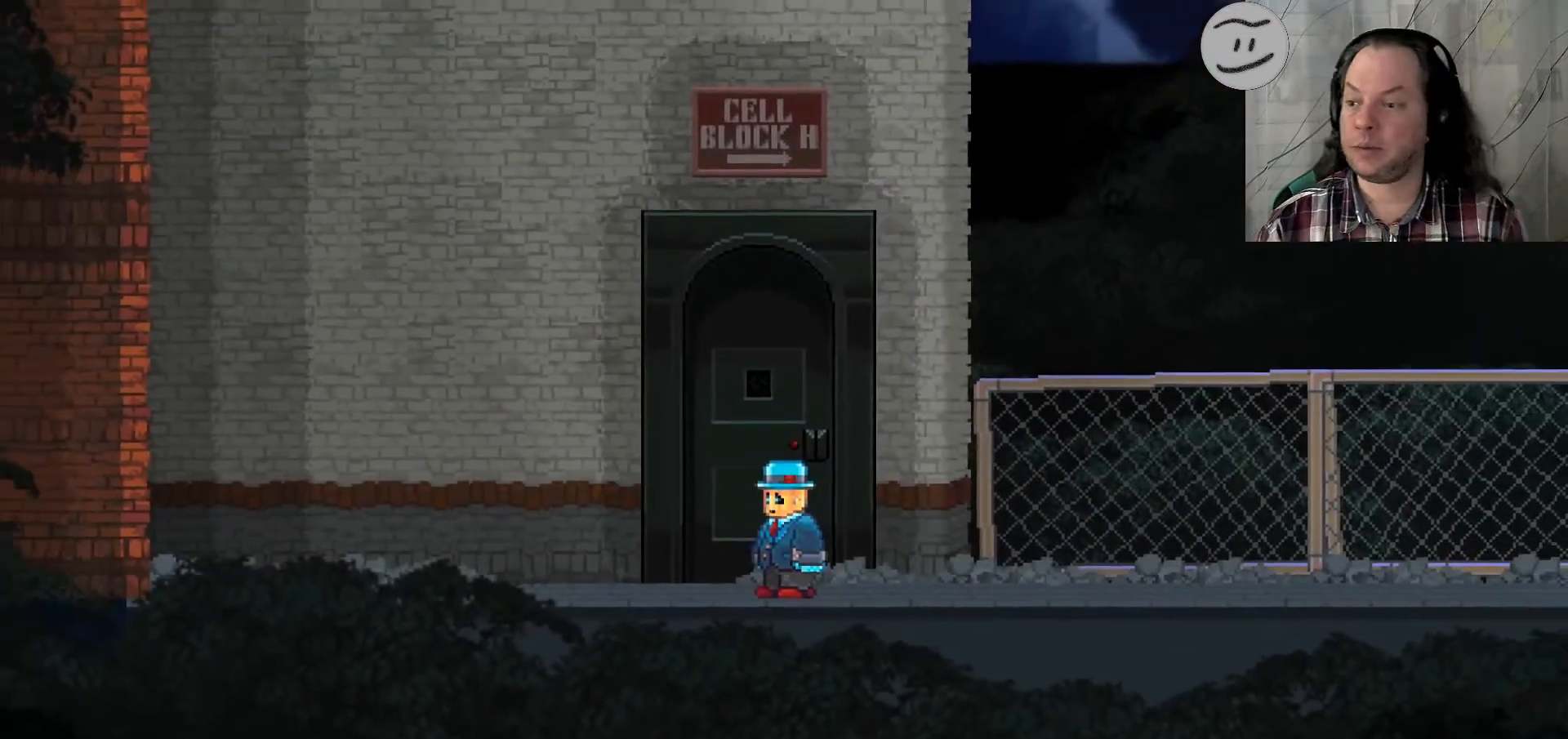
{"dt_ms": 500, "buttons": ["SQUARE"], "left_stick": "right", "right_stick": "center", "events": [[333, "SQUARE", "down"], [333, "left_stick", "right"]]}
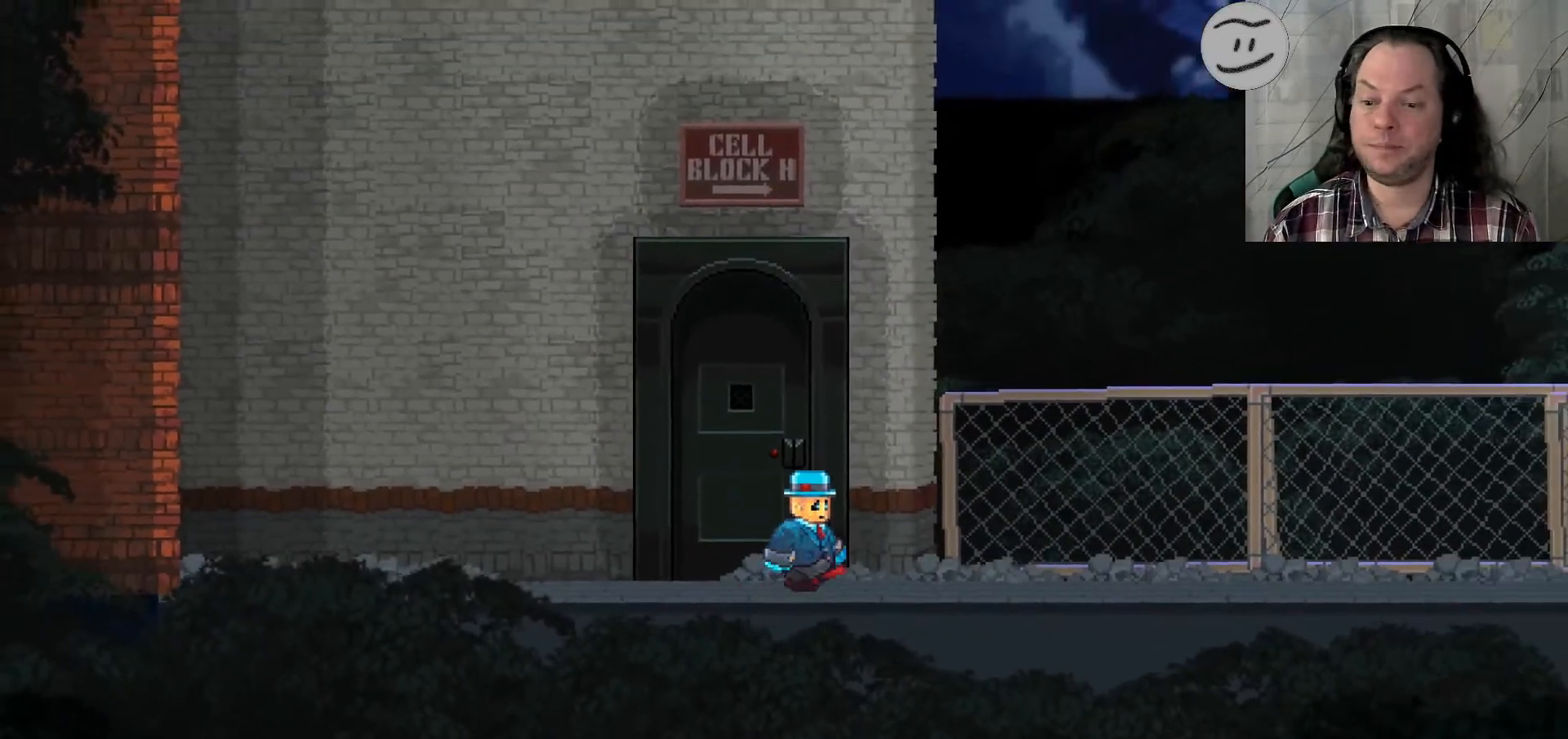
{"dt_ms": 500, "buttons": ["SQUARE"], "left_stick": "right", "right_stick": "center", "events": []}
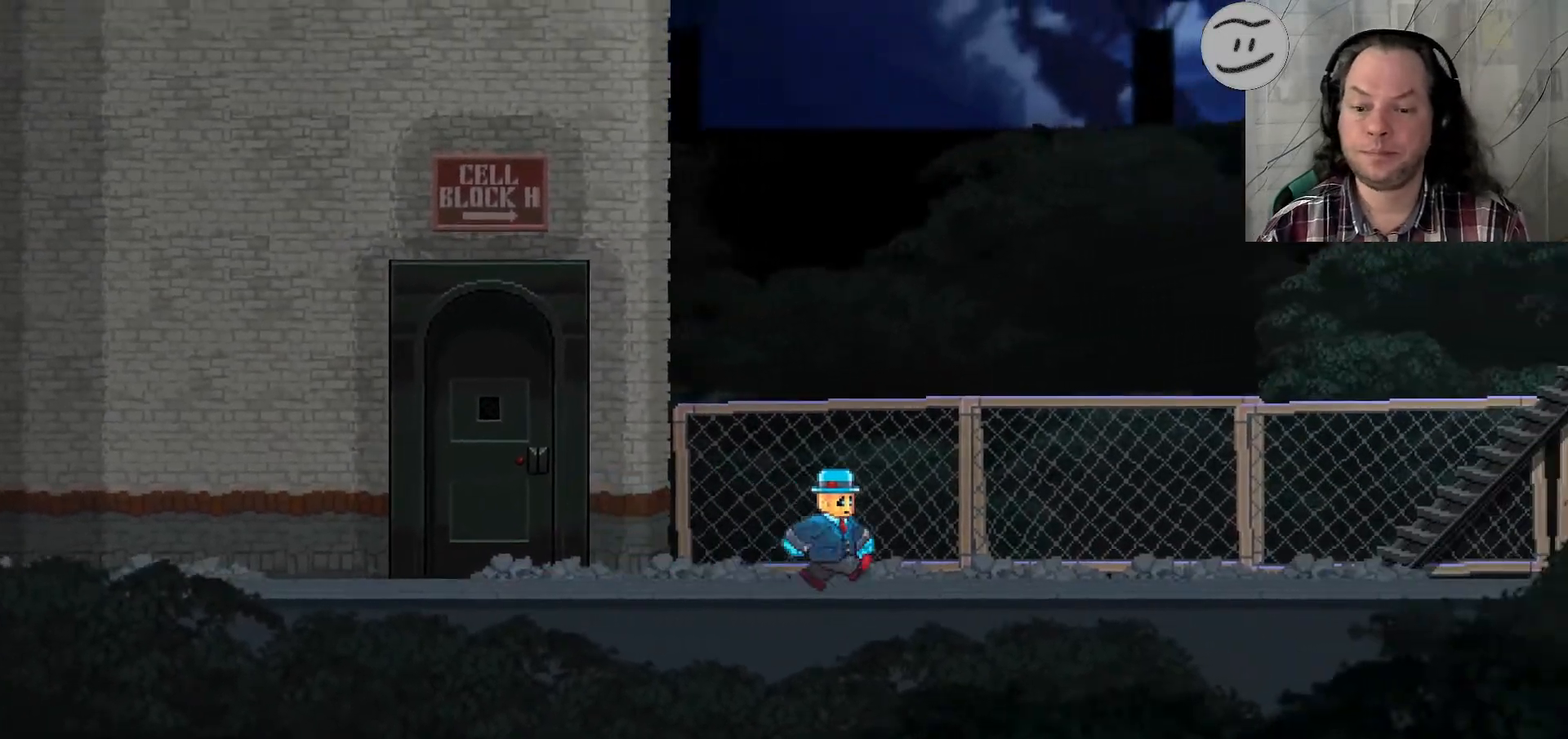
{"dt_ms": 500, "buttons": ["SQUARE"], "left_stick": "right", "right_stick": "center", "events": []}
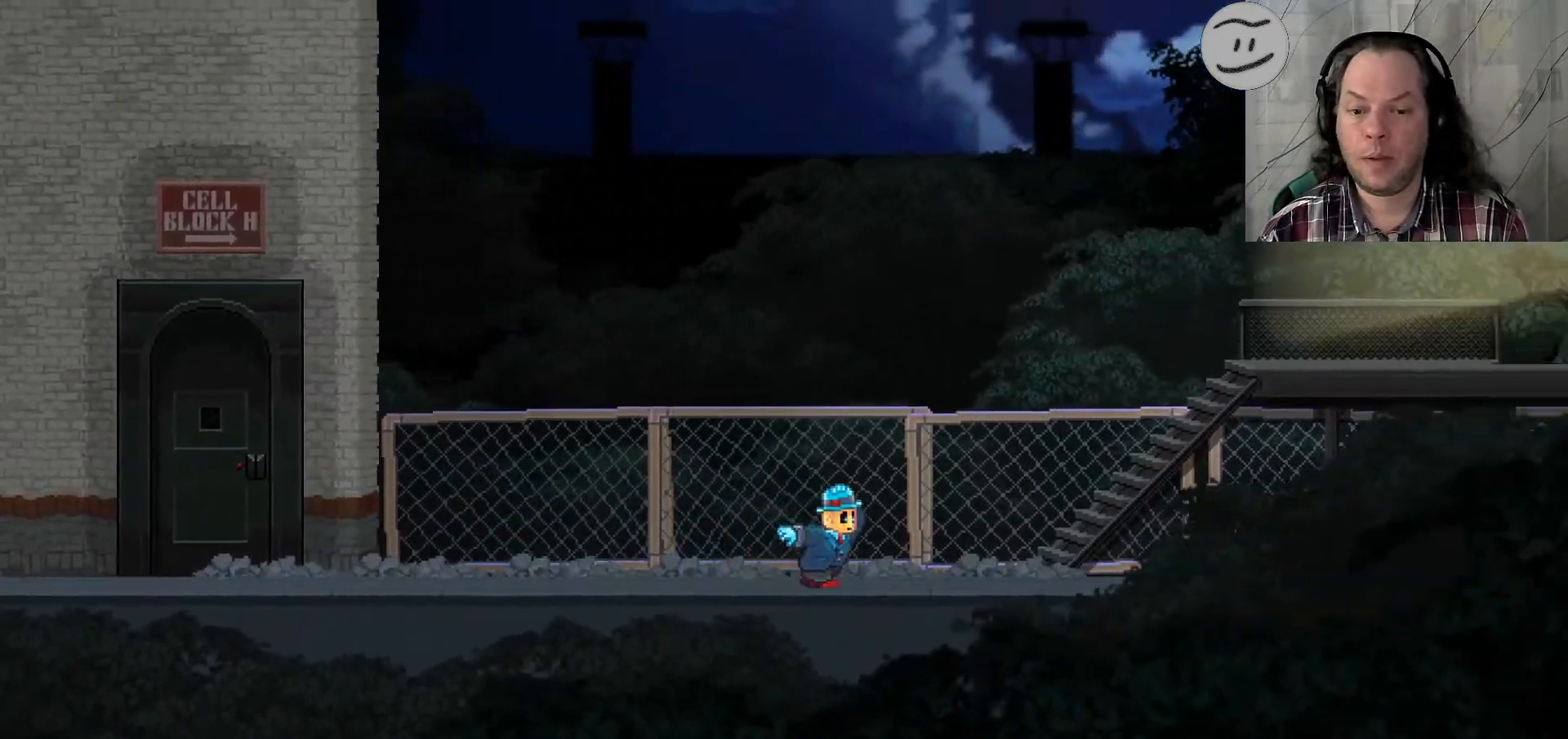
{"dt_ms": 500, "buttons": ["SQUARE"], "left_stick": "up-left", "right_stick": "center", "events": [[367, "SQUARE", "up"], [433, "left_stick", "up-left"], [467, "SQUARE", "down"]]}
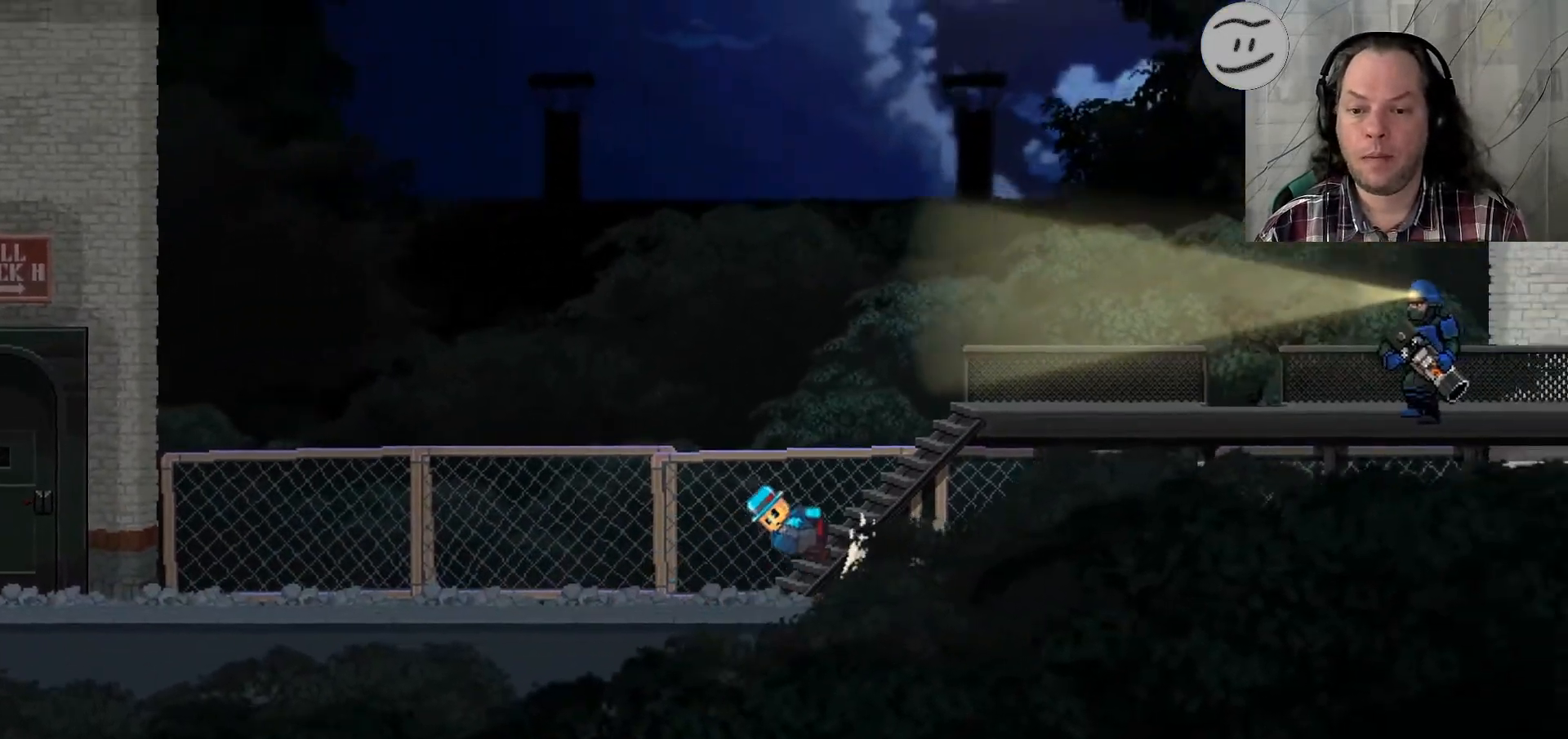
{"dt_ms": 500, "buttons": ["SQUARE"], "left_stick": "left", "right_stick": "center", "events": [[100, "left_stick", "left"]]}
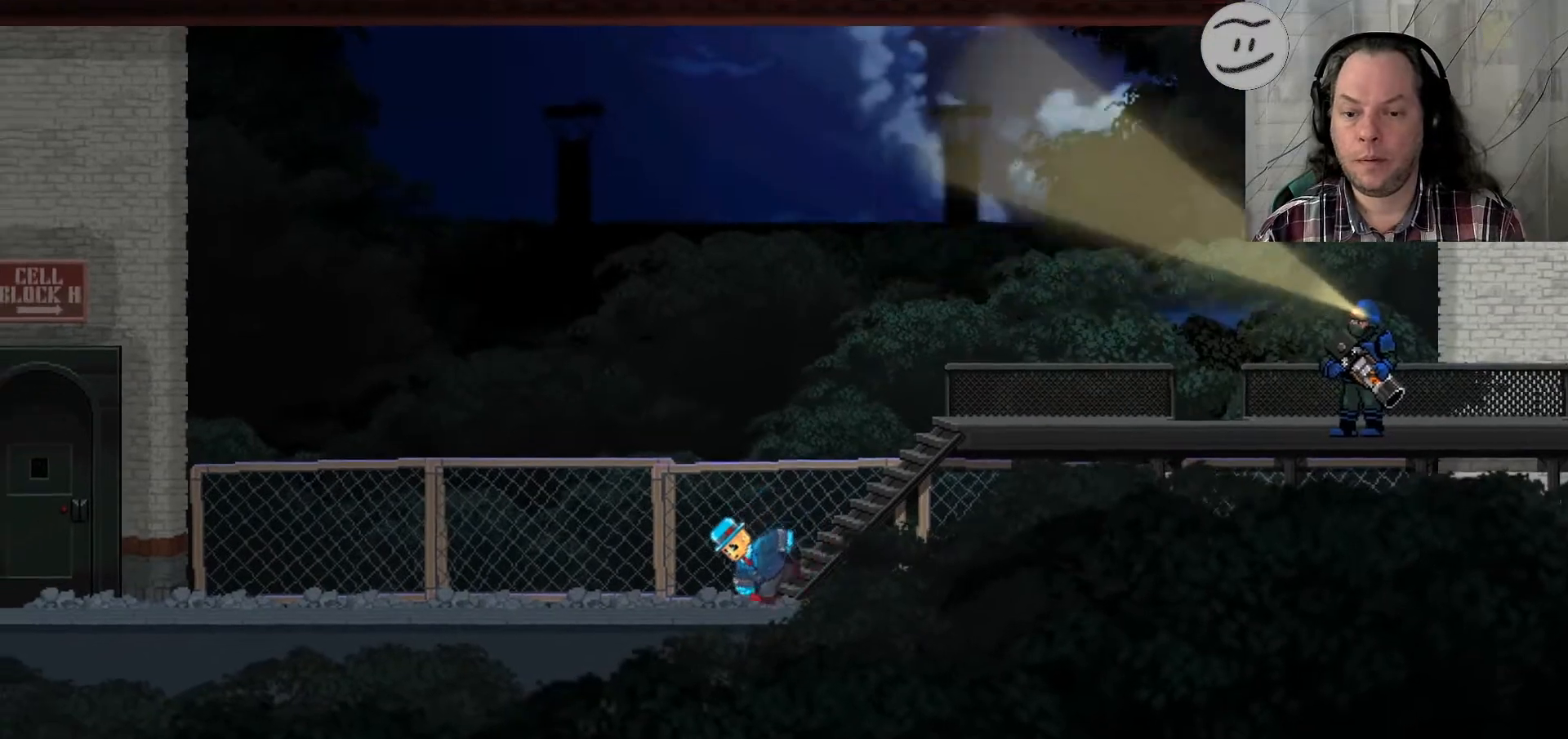
{"dt_ms": 500, "buttons": ["SQUARE"], "left_stick": "left", "right_stick": "center", "events": []}
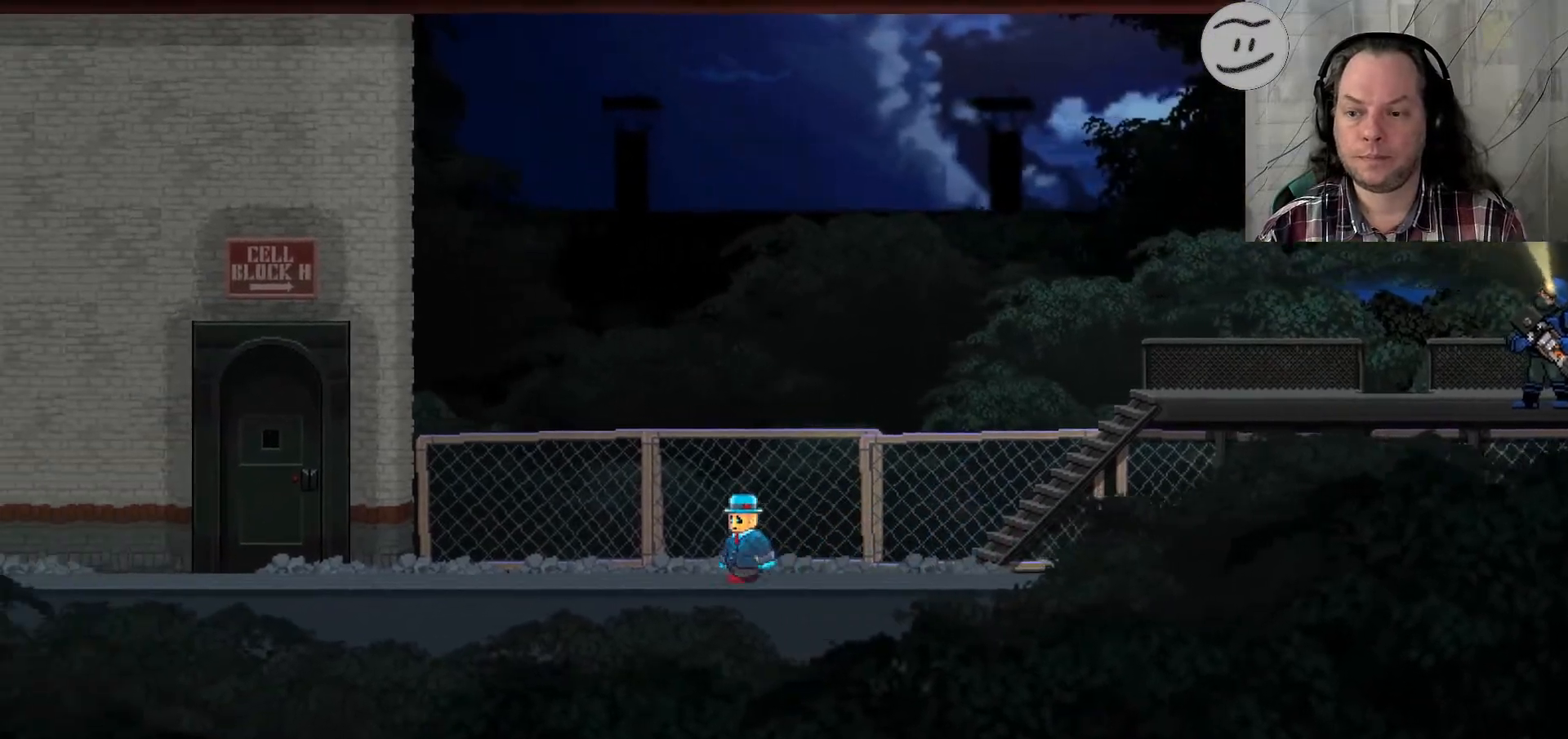
{"dt_ms": 500, "buttons": ["SQUARE"], "left_stick": "left", "right_stick": "center", "events": []}
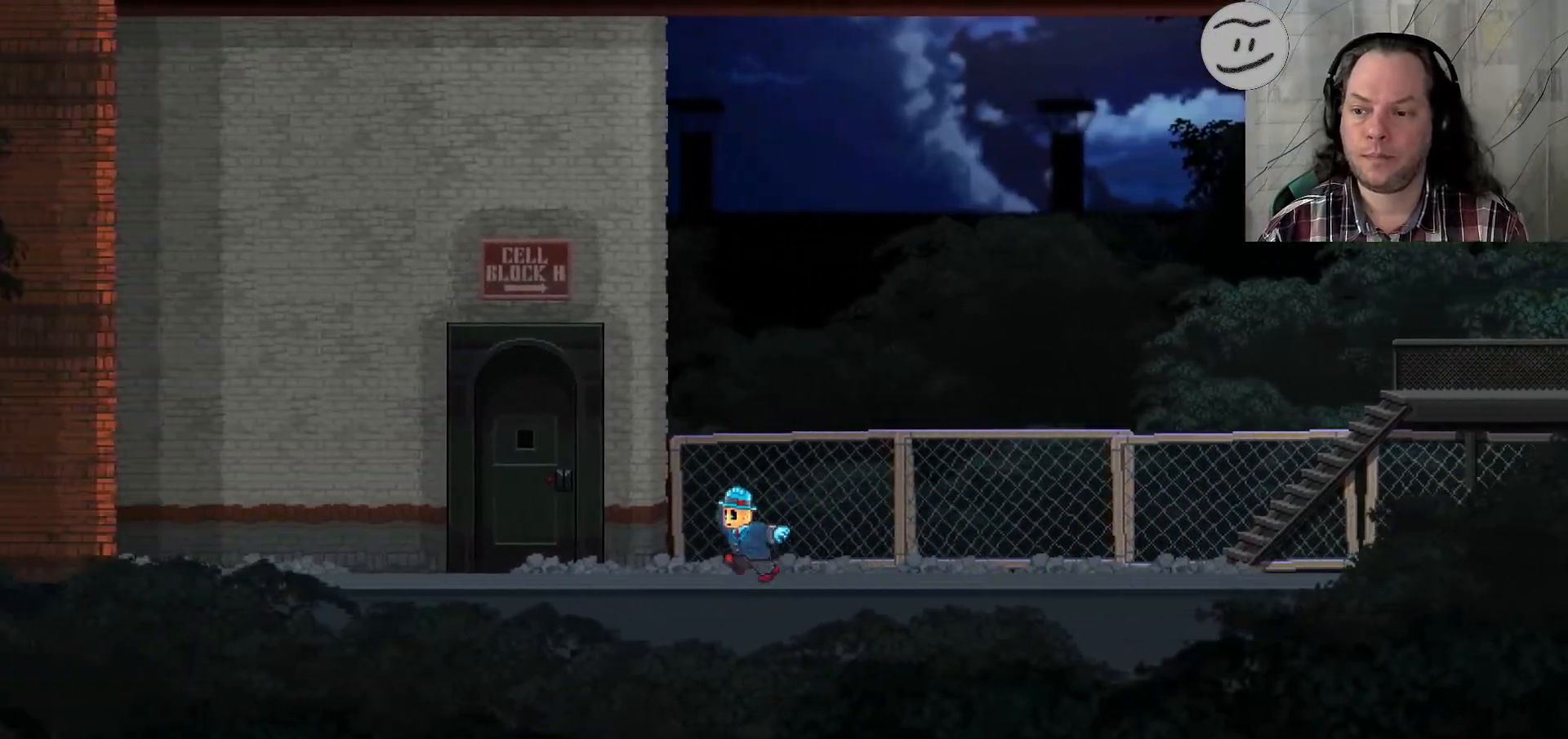
{"dt_ms": 500, "buttons": ["SQUARE"], "left_stick": "left", "right_stick": "center", "events": []}
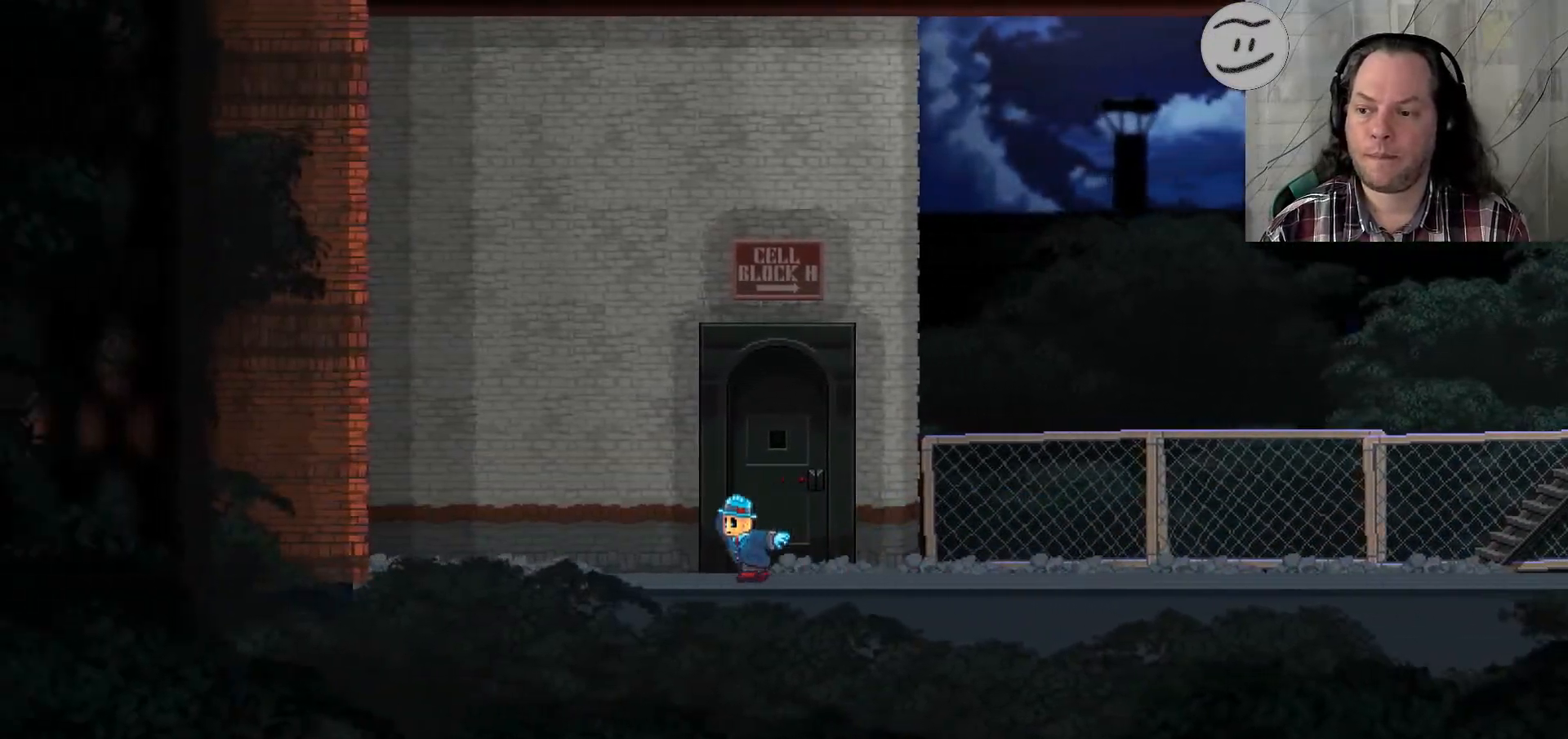
{"dt_ms": 500, "buttons": ["SQUARE"], "left_stick": "left", "right_stick": "center", "events": []}
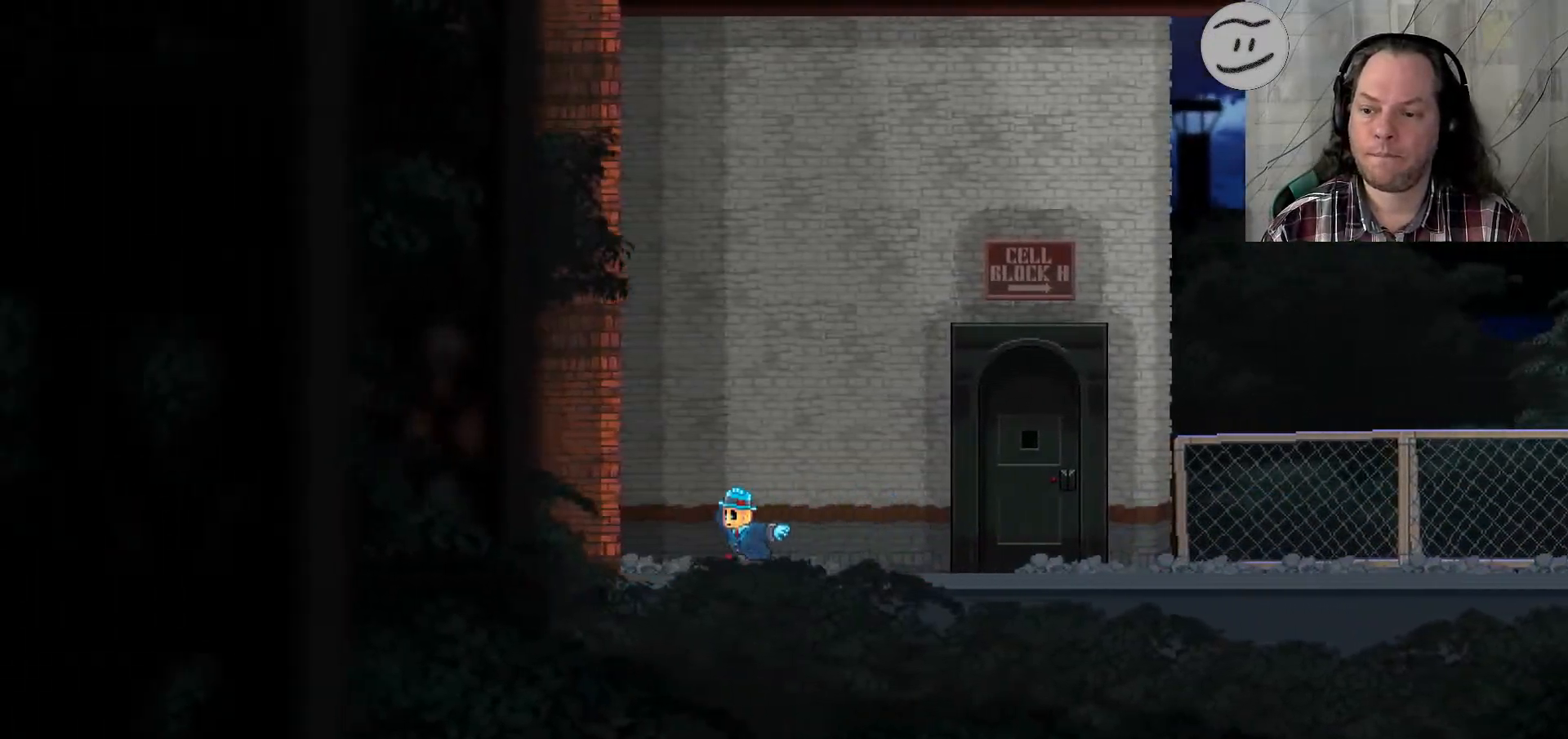
{"dt_ms": 500, "buttons": ["SQUARE"], "left_stick": "left", "right_stick": "center", "events": []}
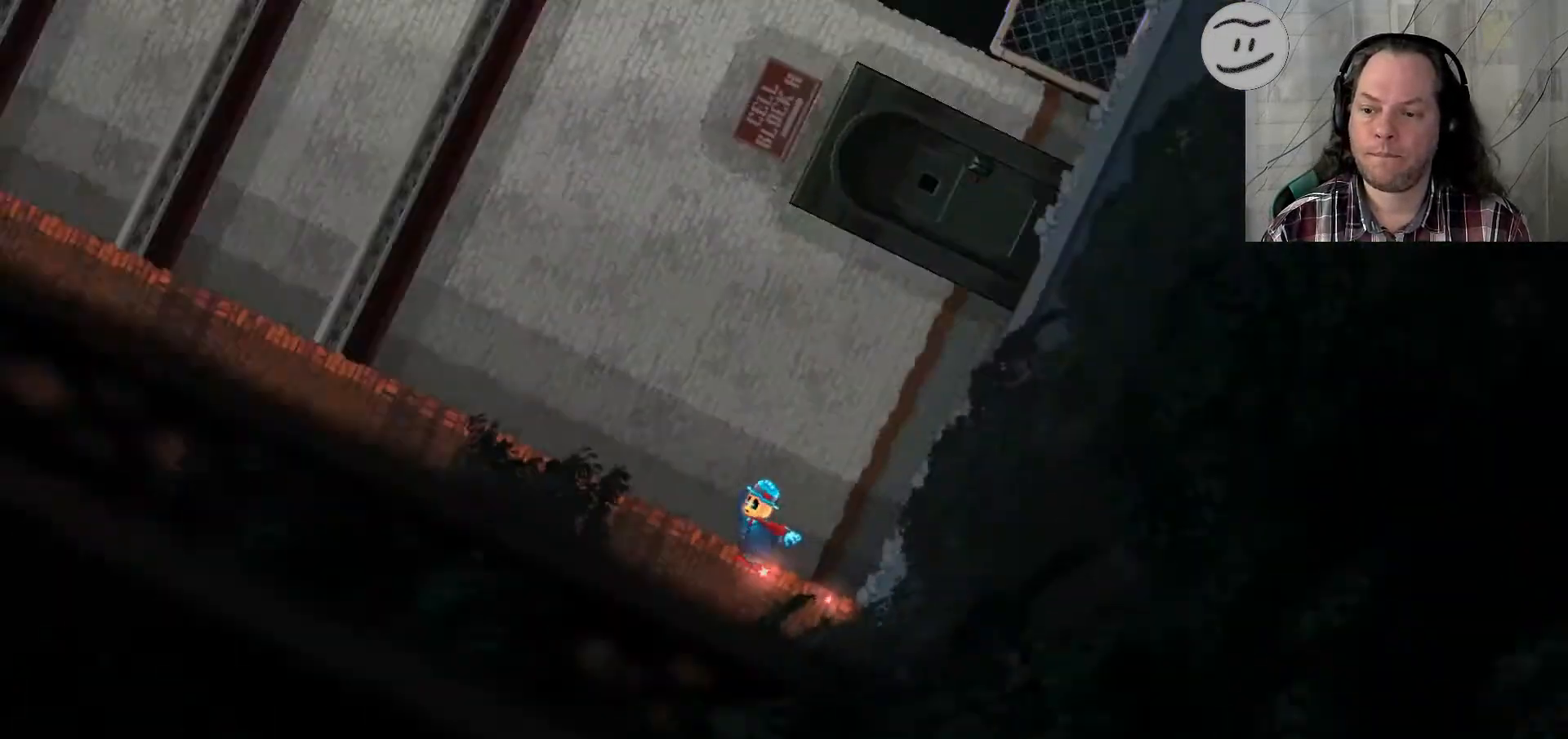
{"dt_ms": 500, "buttons": ["SQUARE"], "left_stick": "left", "right_stick": "center", "events": []}
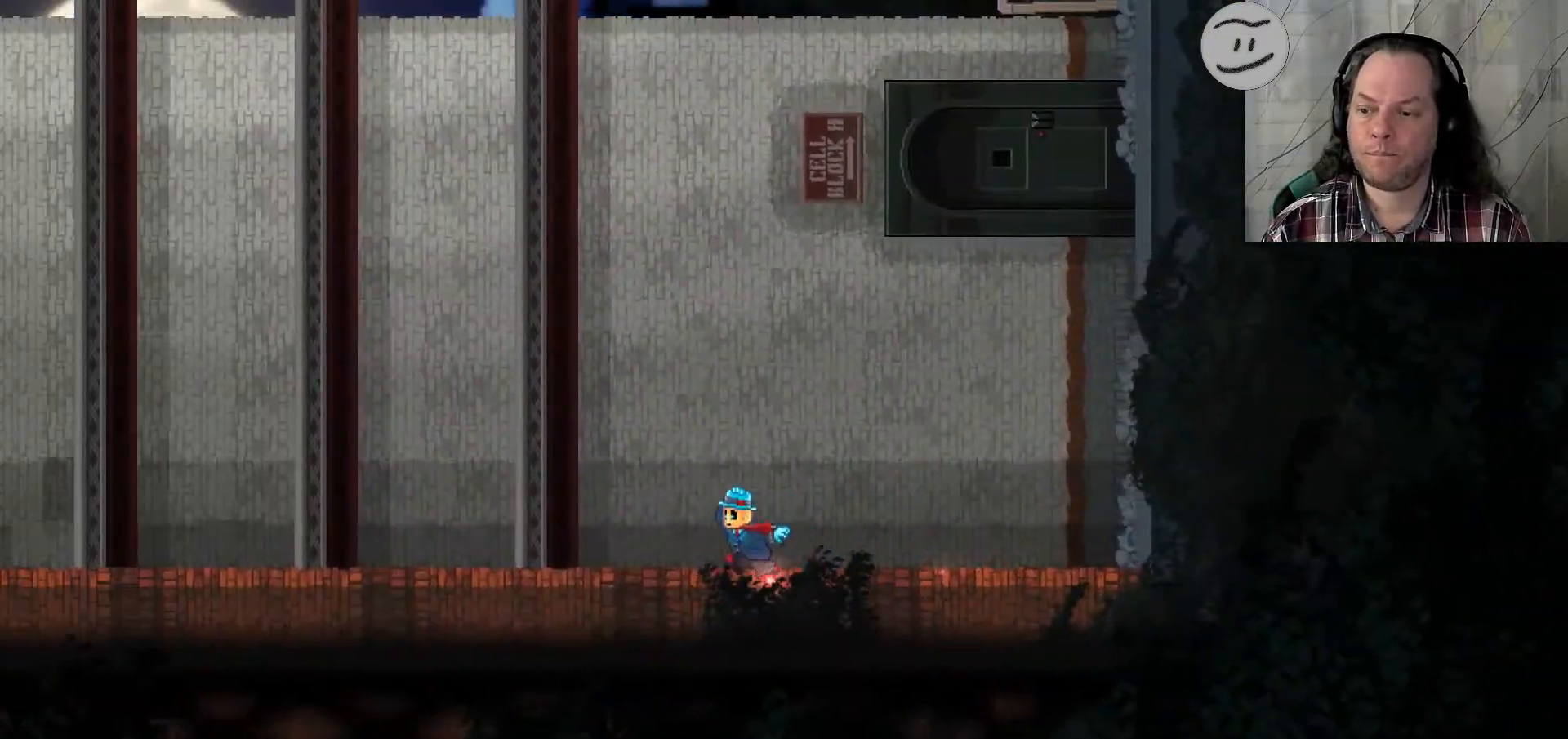
{"dt_ms": 500, "buttons": ["SQUARE"], "left_stick": "left", "right_stick": "center", "events": []}
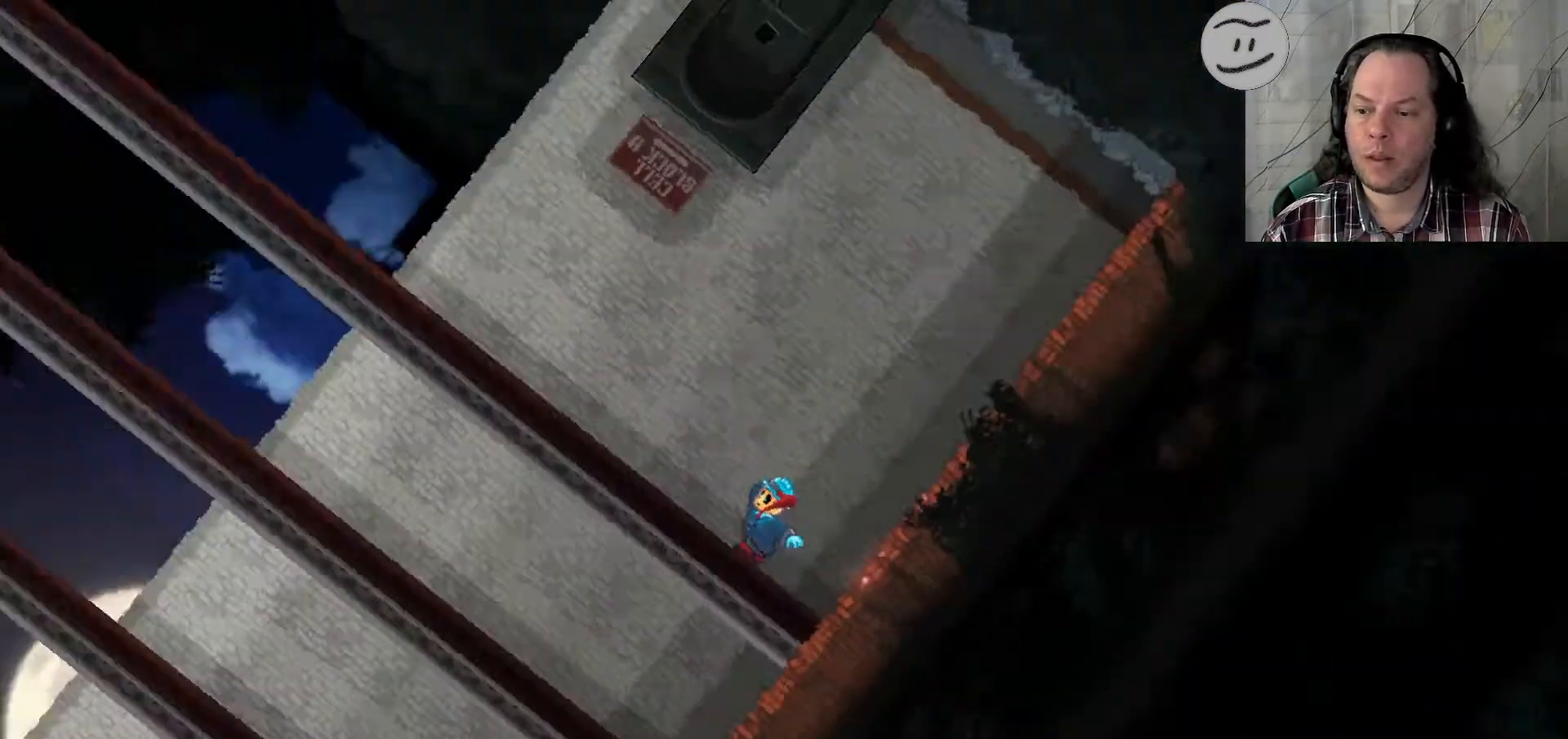
{"dt_ms": 500, "buttons": ["SQUARE"], "left_stick": "left", "right_stick": "center", "events": []}
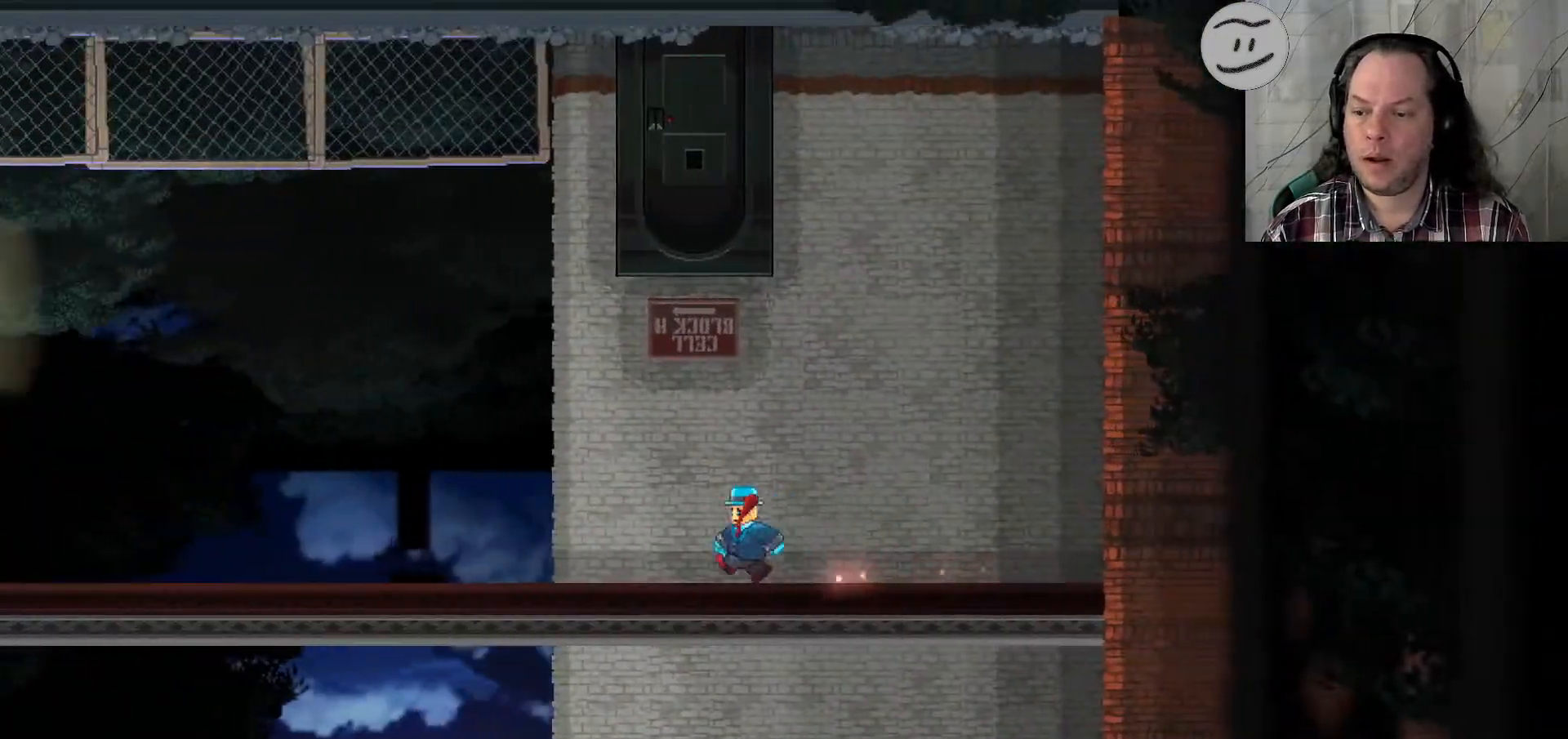
{"dt_ms": 500, "buttons": [], "left_stick": "center", "right_stick": "center", "events": [[67, "SQUARE", "up"], [233, "left_stick", "center"]]}
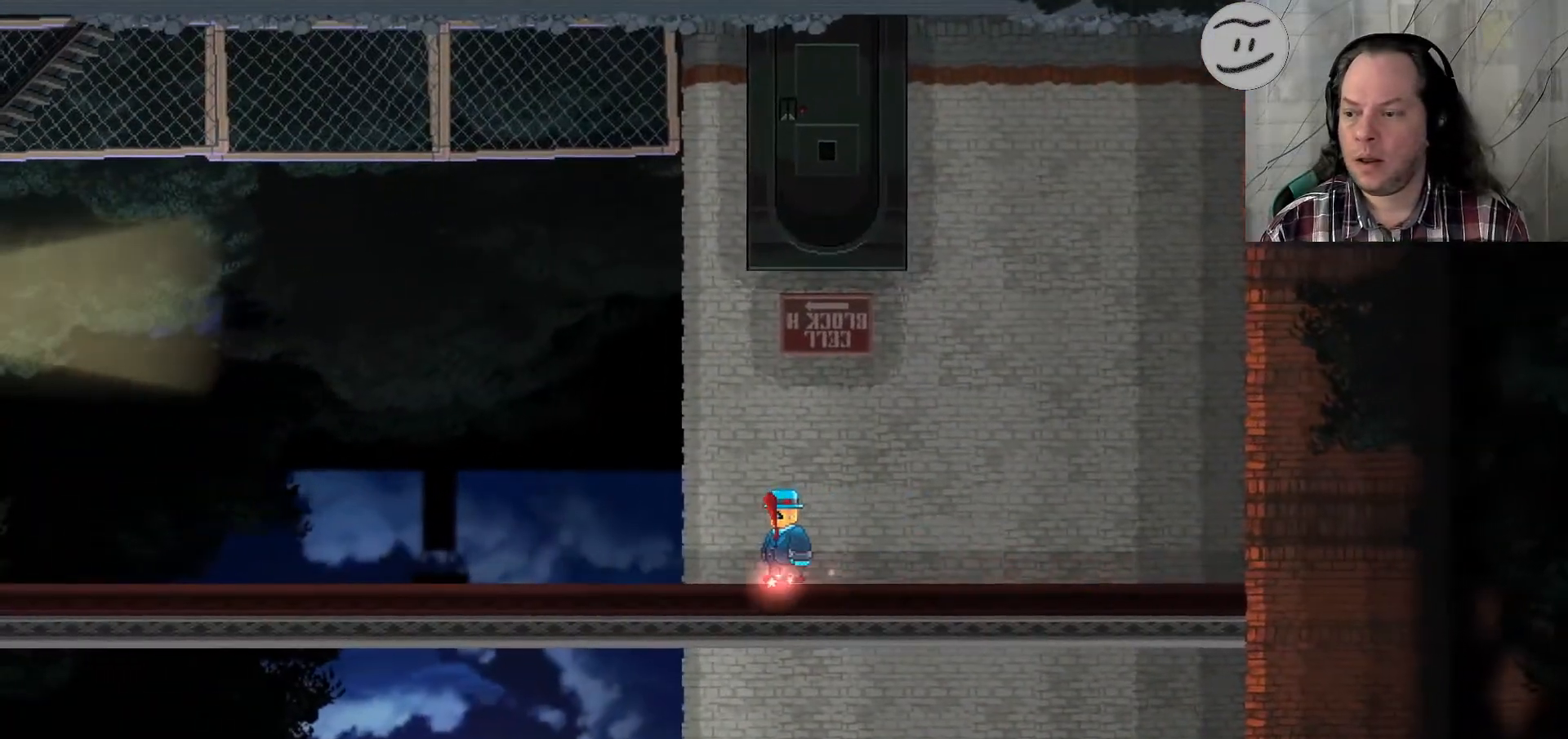
{"dt_ms": 1000, "buttons": [], "left_stick": "center", "right_stick": "center"}
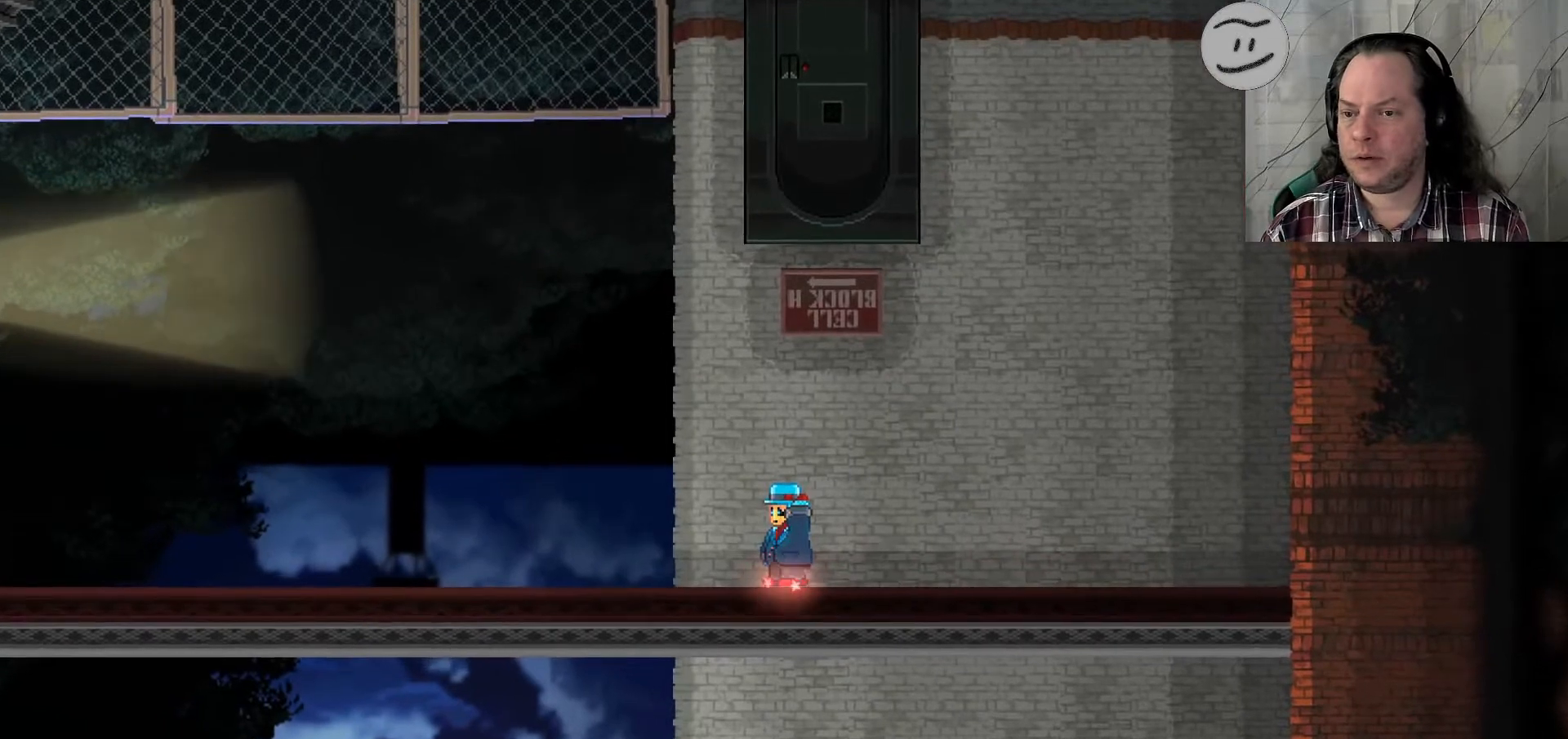
{"dt_ms": 500, "buttons": [], "left_stick": "right", "right_stick": "center", "events": [[133, "left_stick", "right"]]}
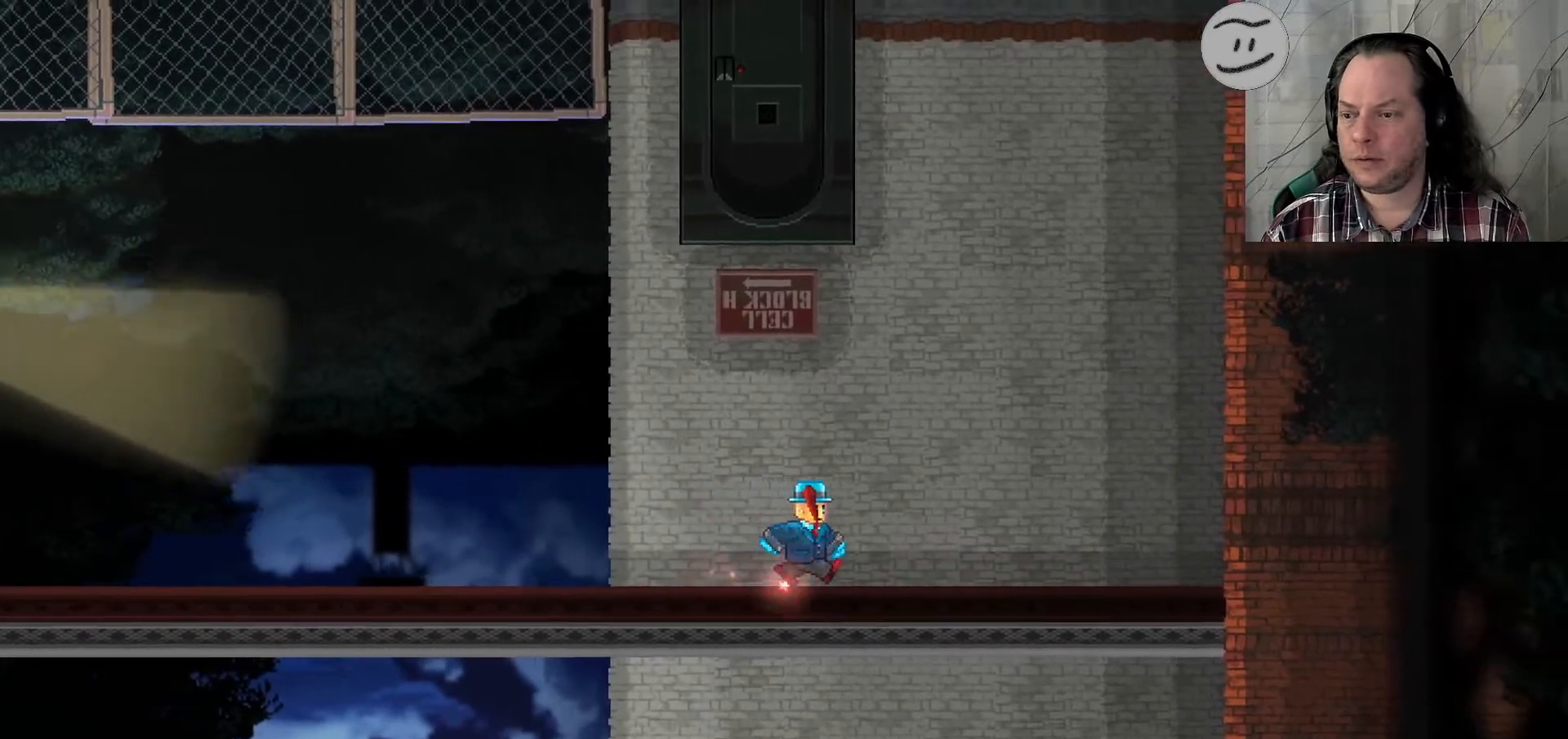
{"dt_ms": 1000, "buttons": [], "left_stick": "left", "right_stick": "center"}
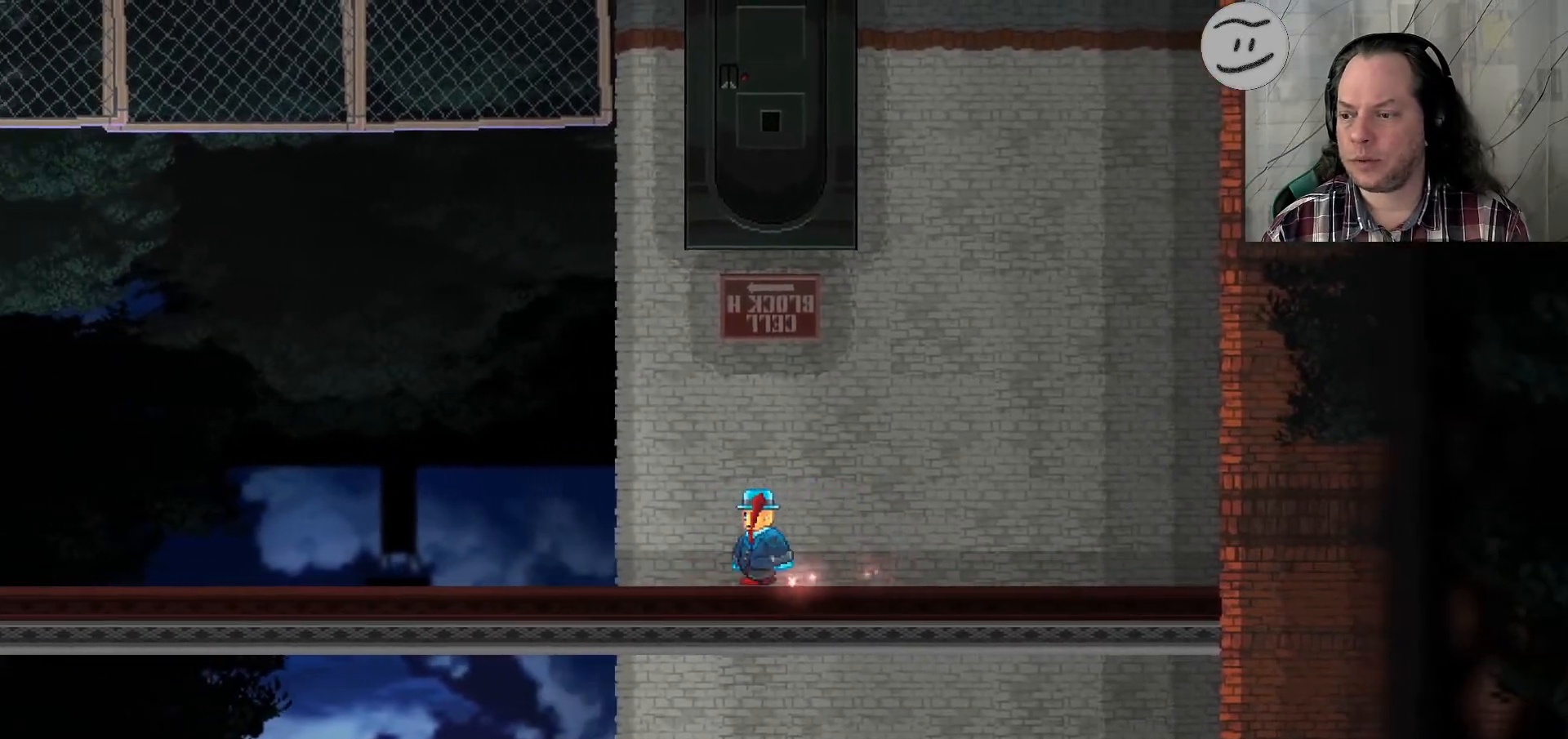
{"dt_ms": 500, "buttons": [], "left_stick": "left", "right_stick": "center", "events": []}
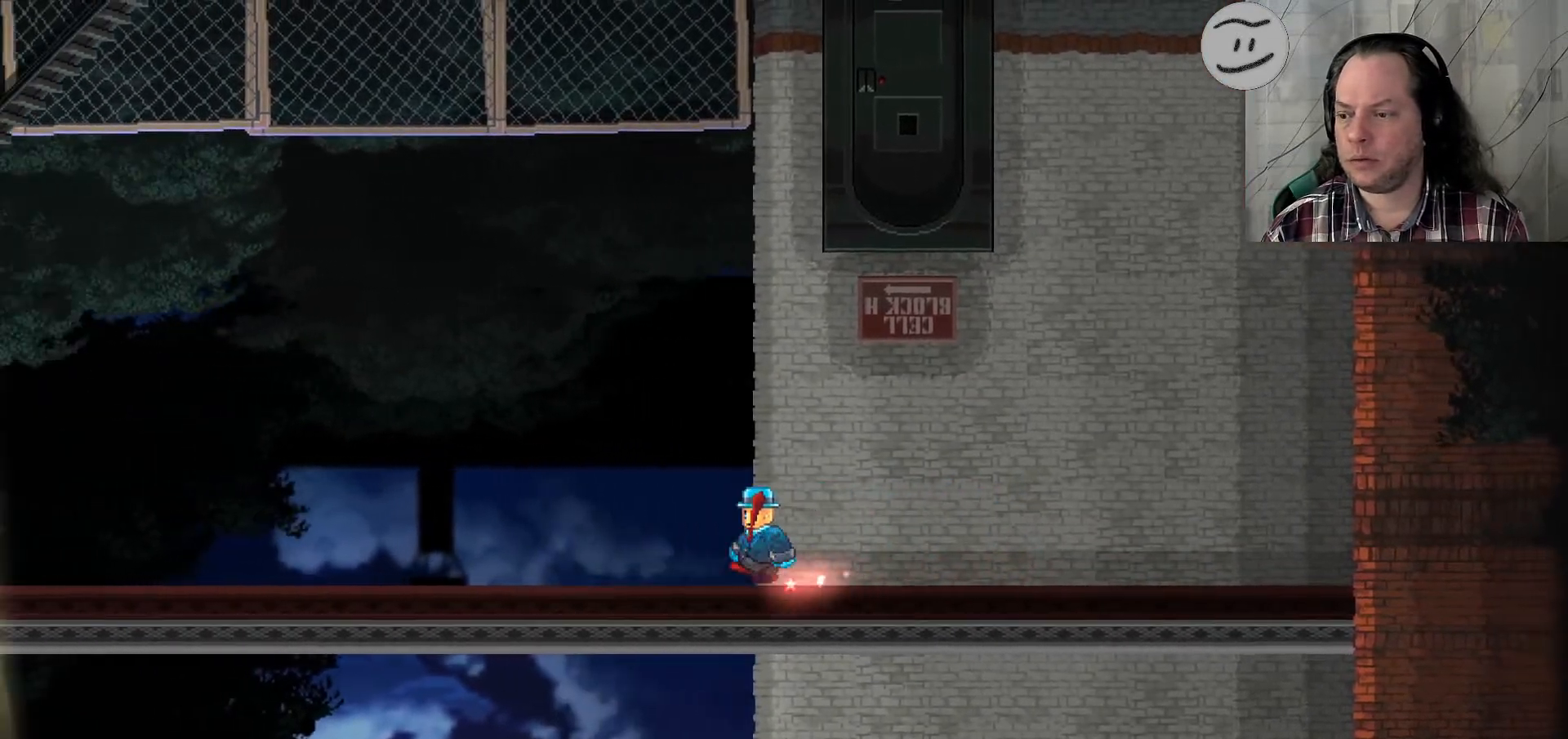
{"dt_ms": 500, "buttons": [], "left_stick": "center", "right_stick": "center", "events": [[367, "left_stick", "center"]]}
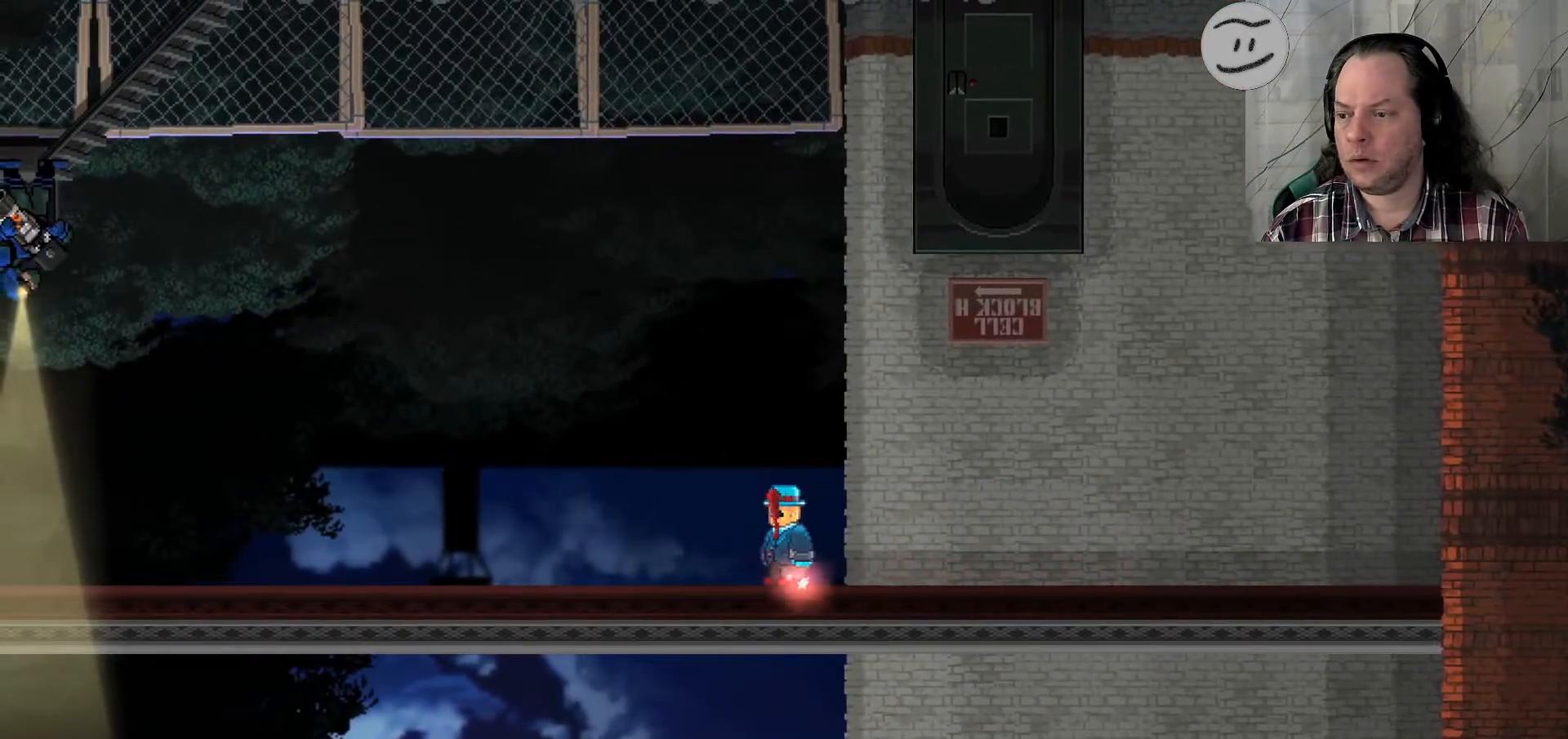
{"dt_ms": 500, "buttons": [], "left_stick": "center", "right_stick": "center", "events": []}
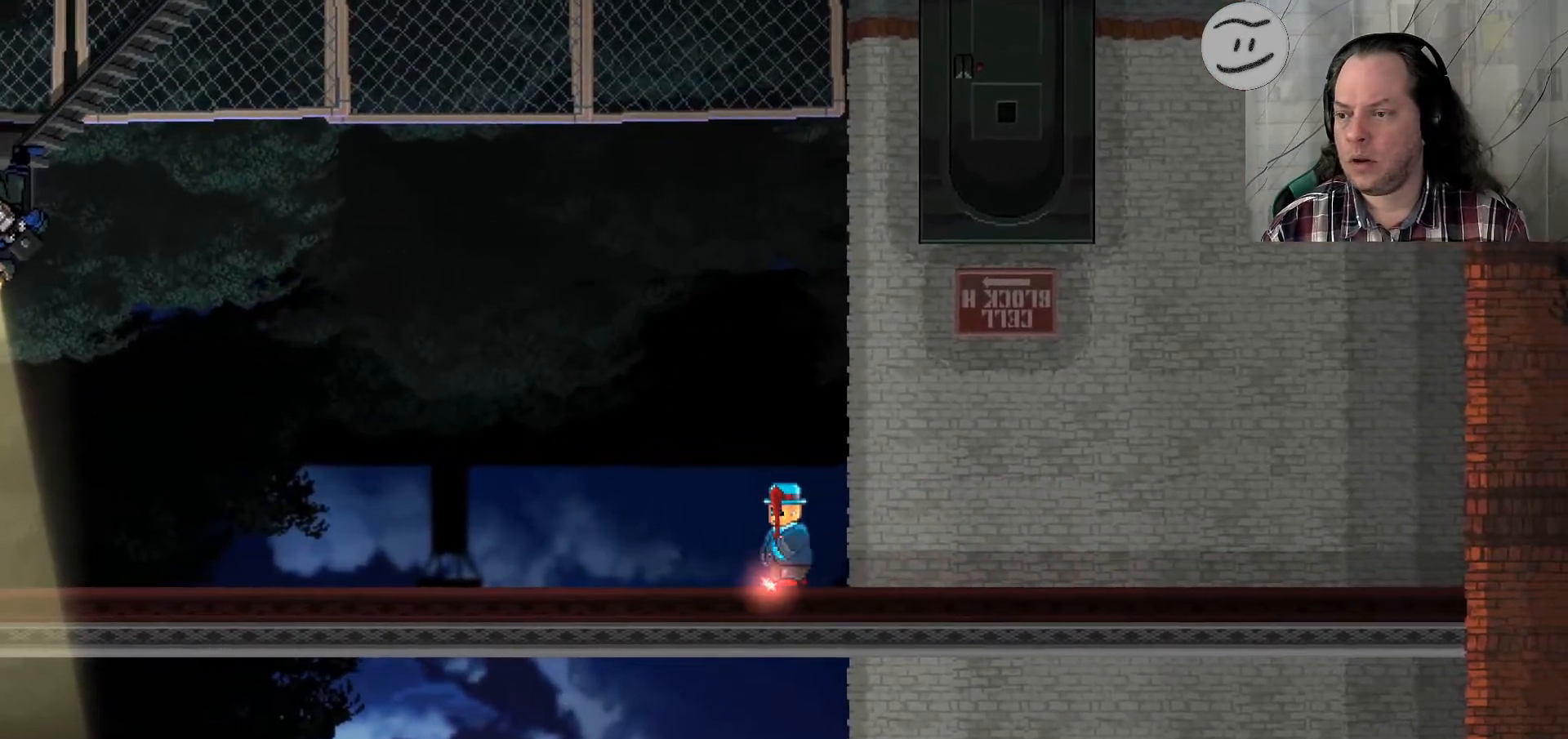
{"dt_ms": 500, "buttons": [], "left_stick": "center", "right_stick": "center", "events": []}
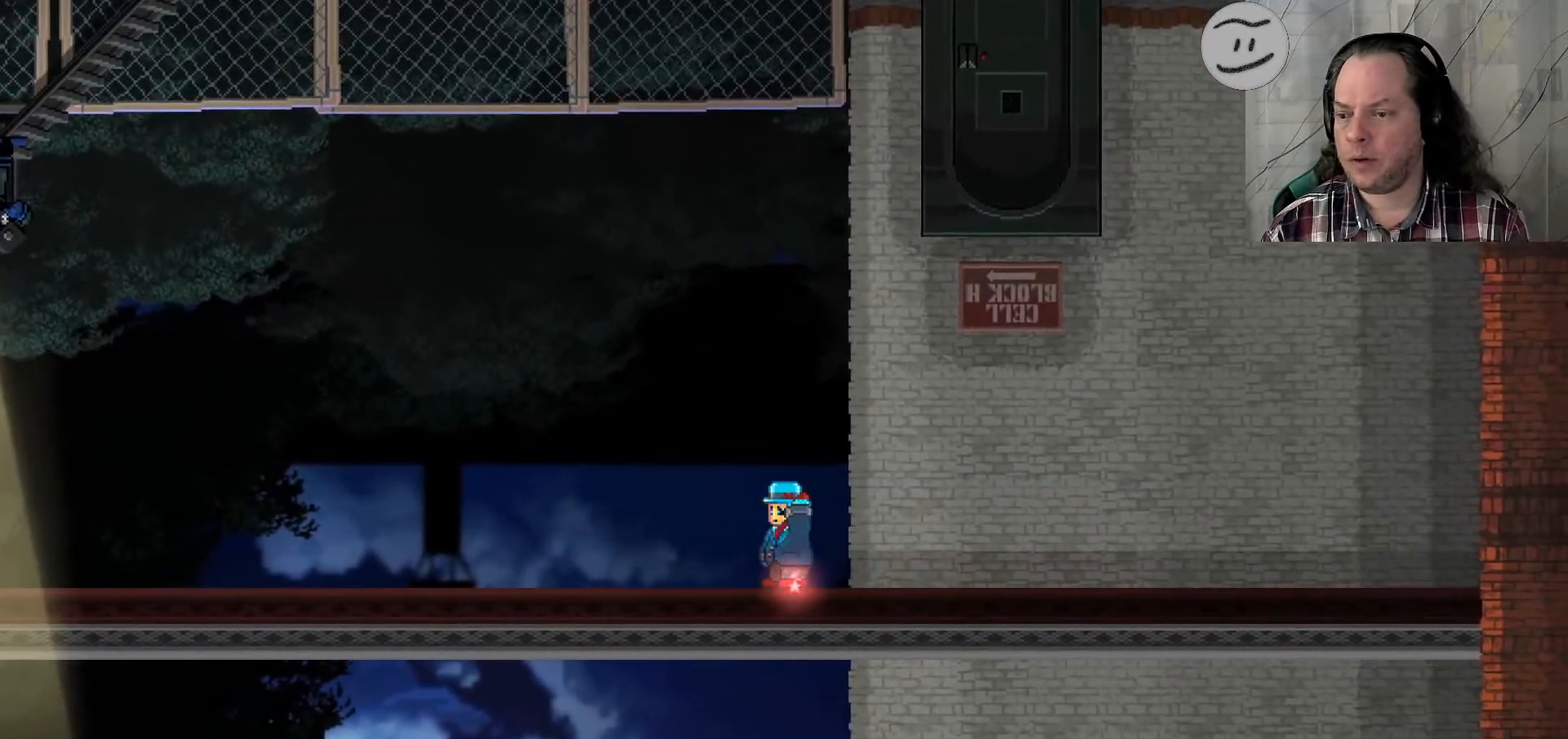
{"dt_ms": 500, "buttons": [], "left_stick": "center", "right_stick": "center", "events": []}
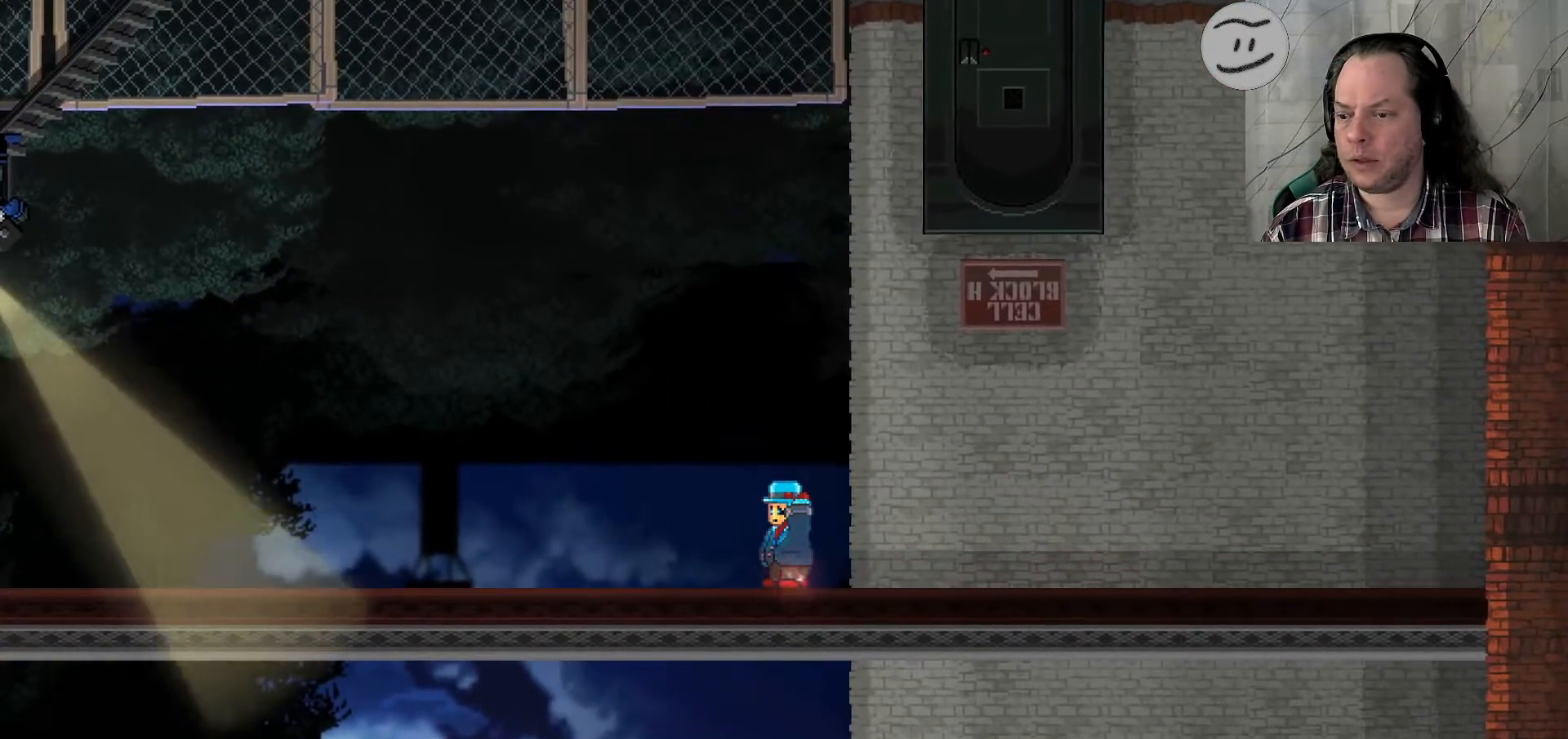
{"dt_ms": 500, "buttons": ["SQUARE"], "left_stick": "left", "right_stick": "center", "events": [[100, "left_stick", "left"], [200, "SQUARE", "down"]]}